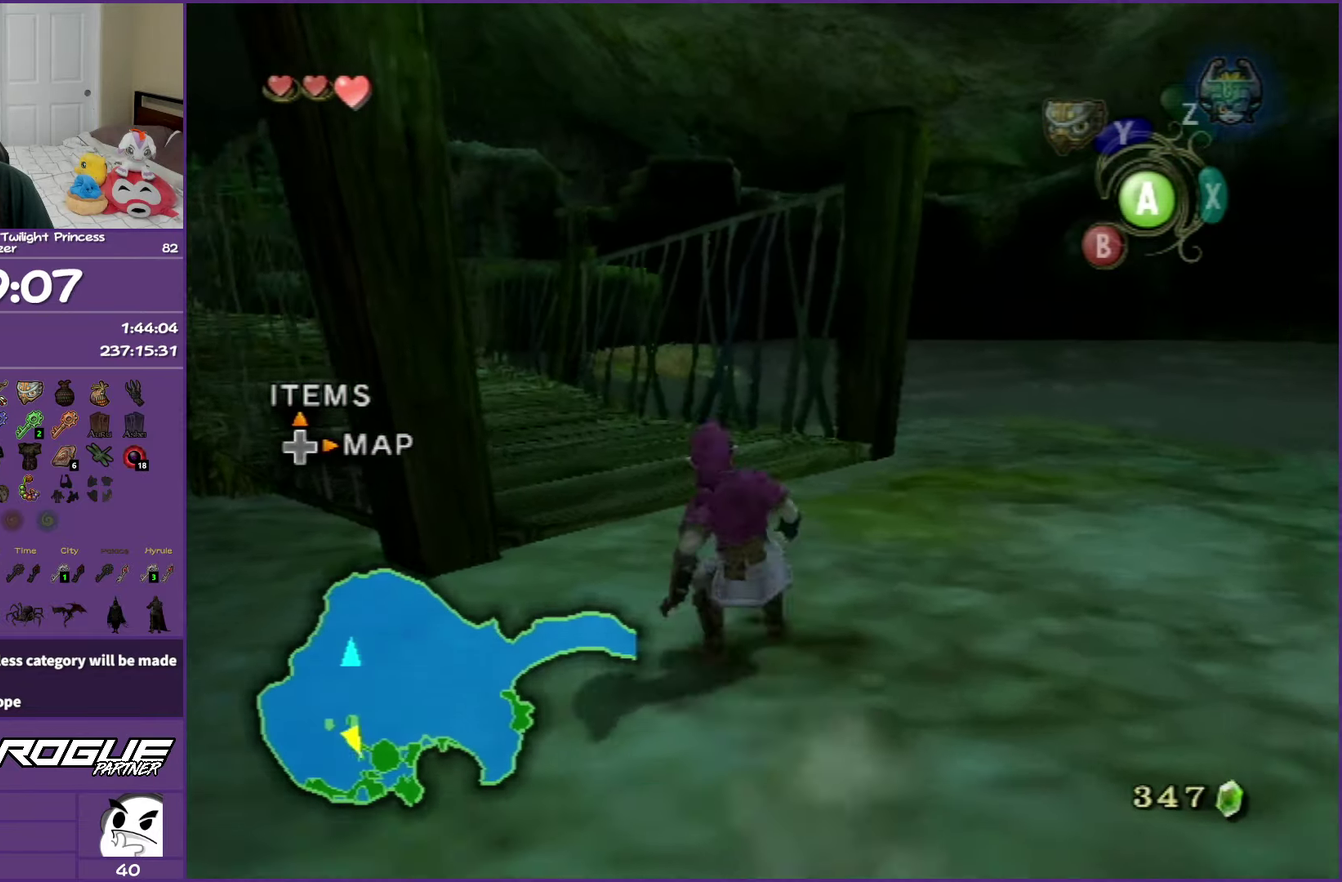
Gameplay with a controller (Nintendo layout); each line is a JSON object with the inputs held at the frame after it. "events" lists button and stick changes between this image and that frame as [ms after this image, input, new state], when the widget could be followed in between. Not read: L3 R3.
{"buttons": [], "left_stick": "up-left", "right_stick": "center", "events": [[50, "A", "up"], [100, "A", "down"], [250, "A", "up"]]}
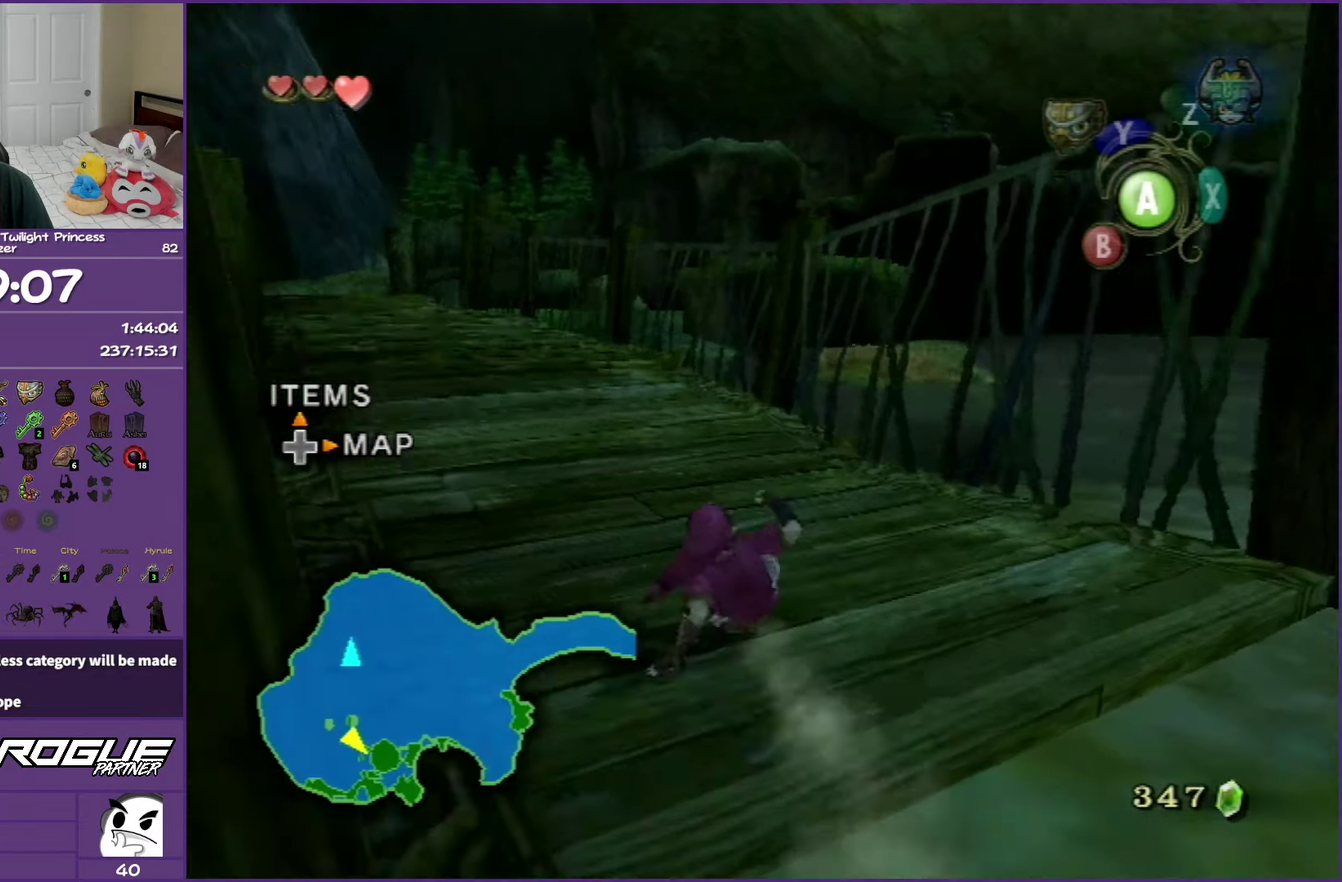
{"buttons": [], "left_stick": "center", "right_stick": "center", "events": [[117, "A", "down"], [217, "A", "up"], [300, "A", "down"], [433, "A", "up"], [500, "left_stick", "center"]]}
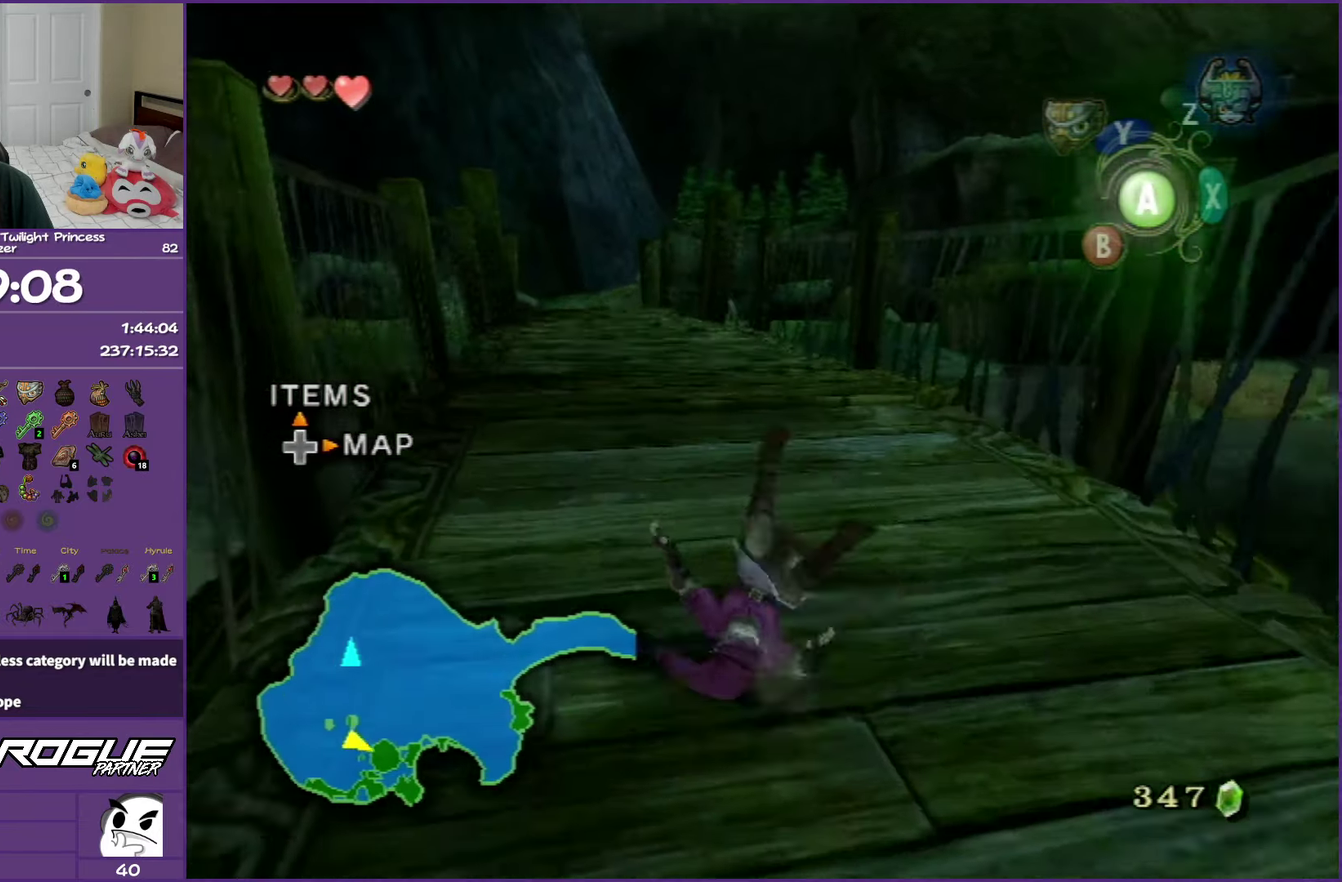
{"buttons": [], "left_stick": "center", "right_stick": "center", "events": [[300, "DPAD_UP", "down"], [400, "DPAD_UP", "up"]]}
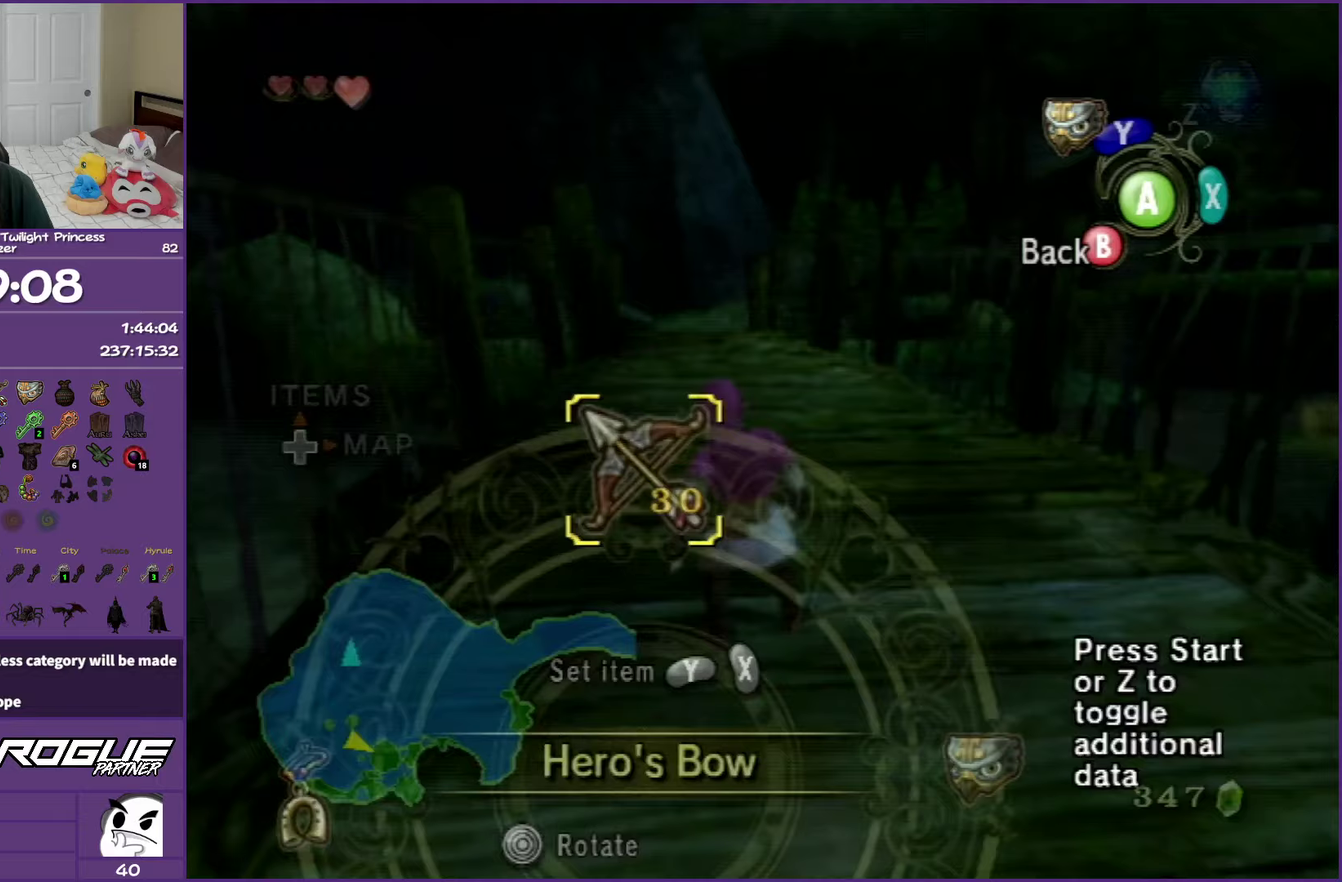
{"buttons": [], "left_stick": "center", "right_stick": "center", "events": []}
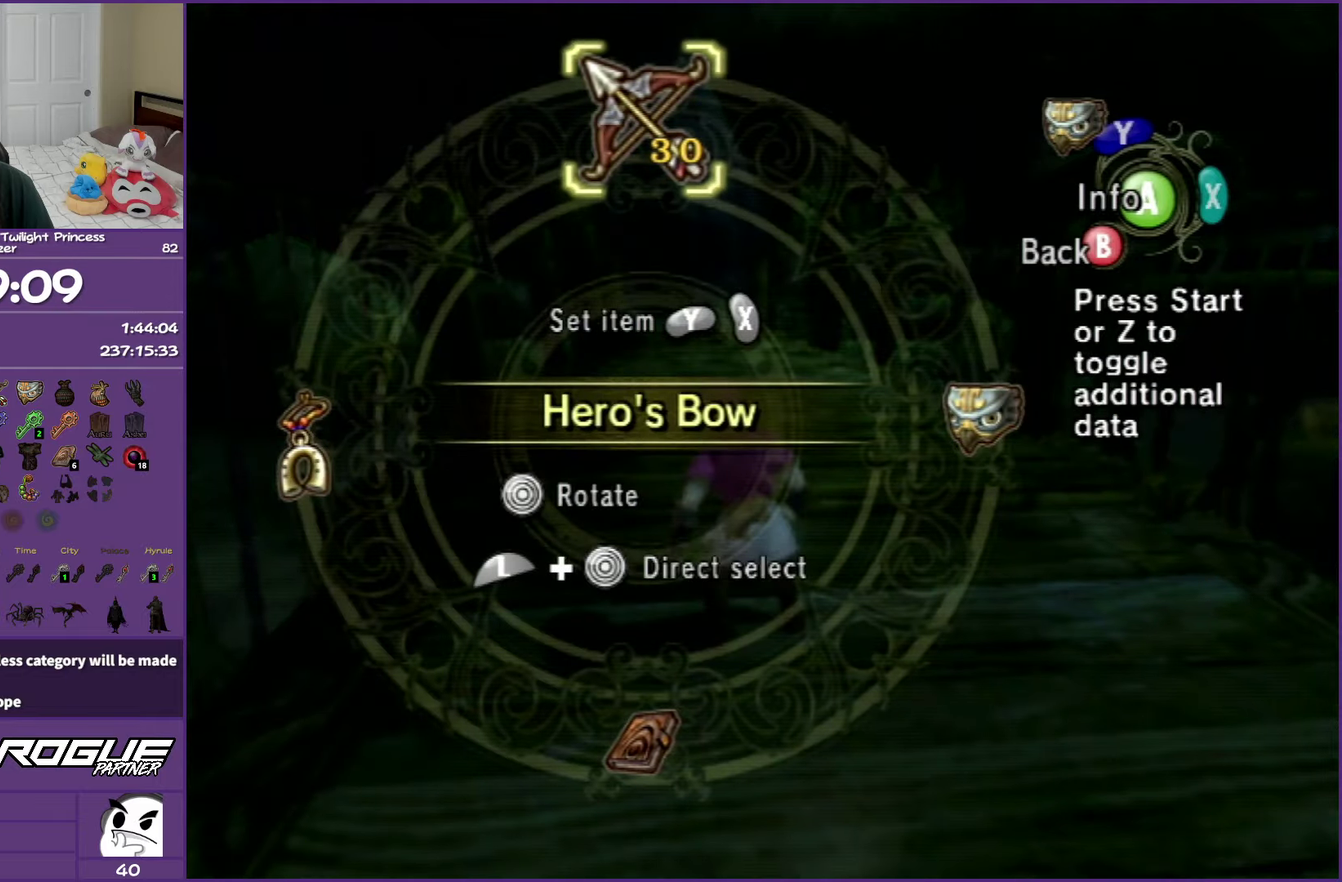
{"buttons": [], "left_stick": "up", "right_stick": "center", "events": [[33, "Y", "down"], [100, "Y", "up"], [350, "B", "down"], [433, "left_stick", "up"], [500, "B", "up"]]}
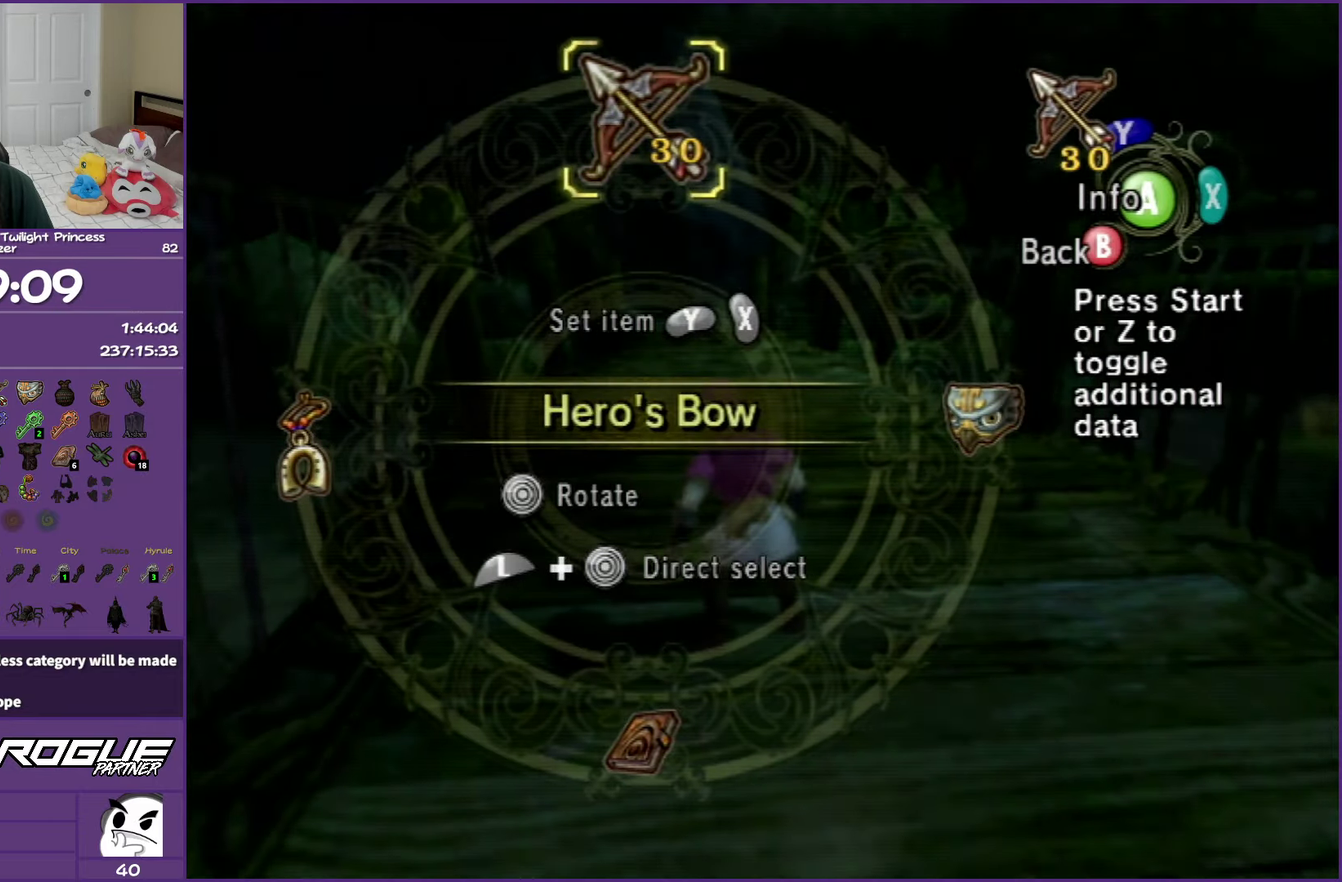
{"buttons": ["A"], "left_stick": "up", "right_stick": "center", "events": [[233, "A", "down"], [333, "A", "up"], [417, "A", "down"]]}
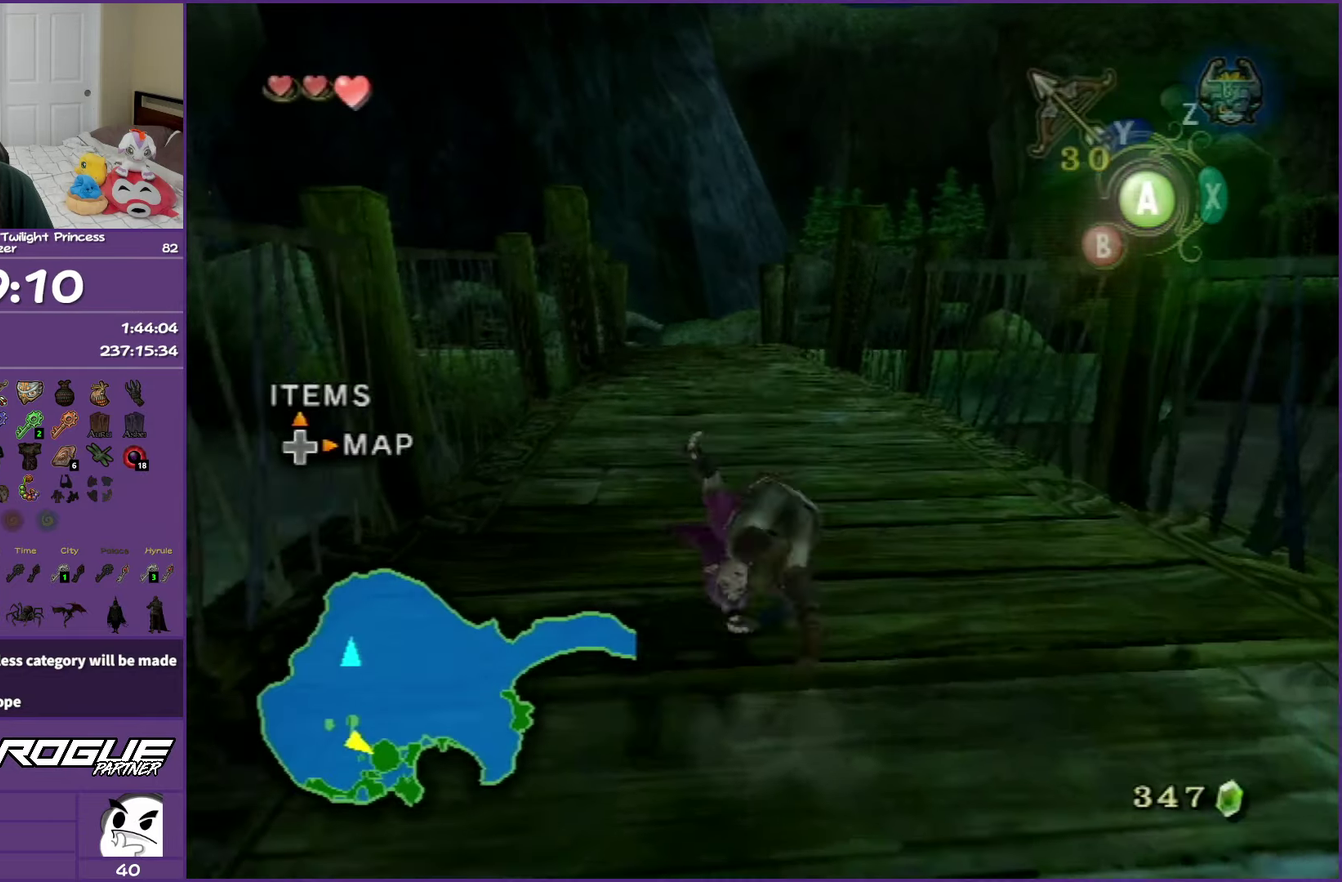
{"buttons": ["A"], "left_stick": "up", "right_stick": "center", "events": [[50, "A", "up"], [367, "A", "down"]]}
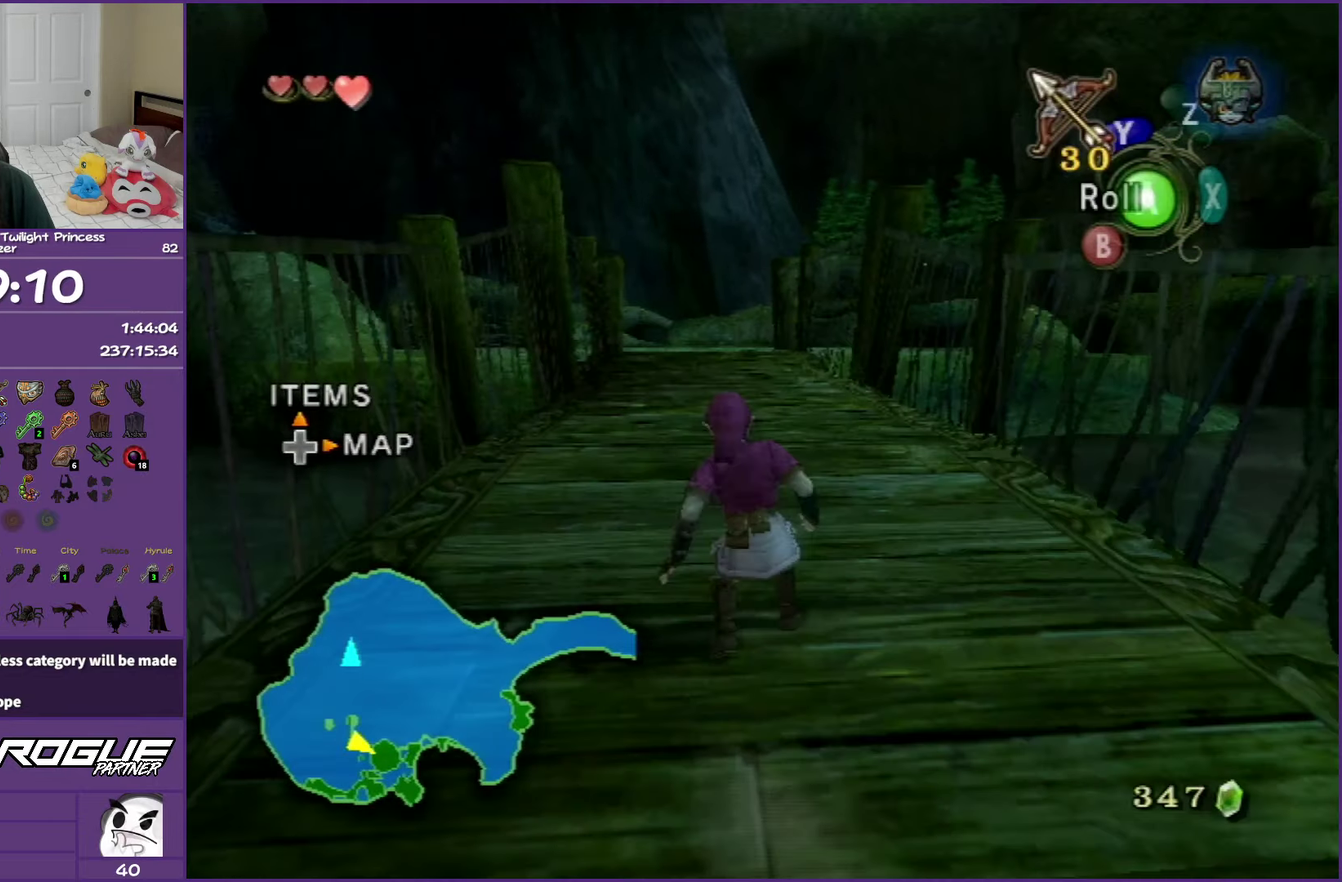
{"buttons": [], "left_stick": "up", "right_stick": "center", "events": [[183, "A", "up"], [250, "A", "down"], [417, "A", "up"]]}
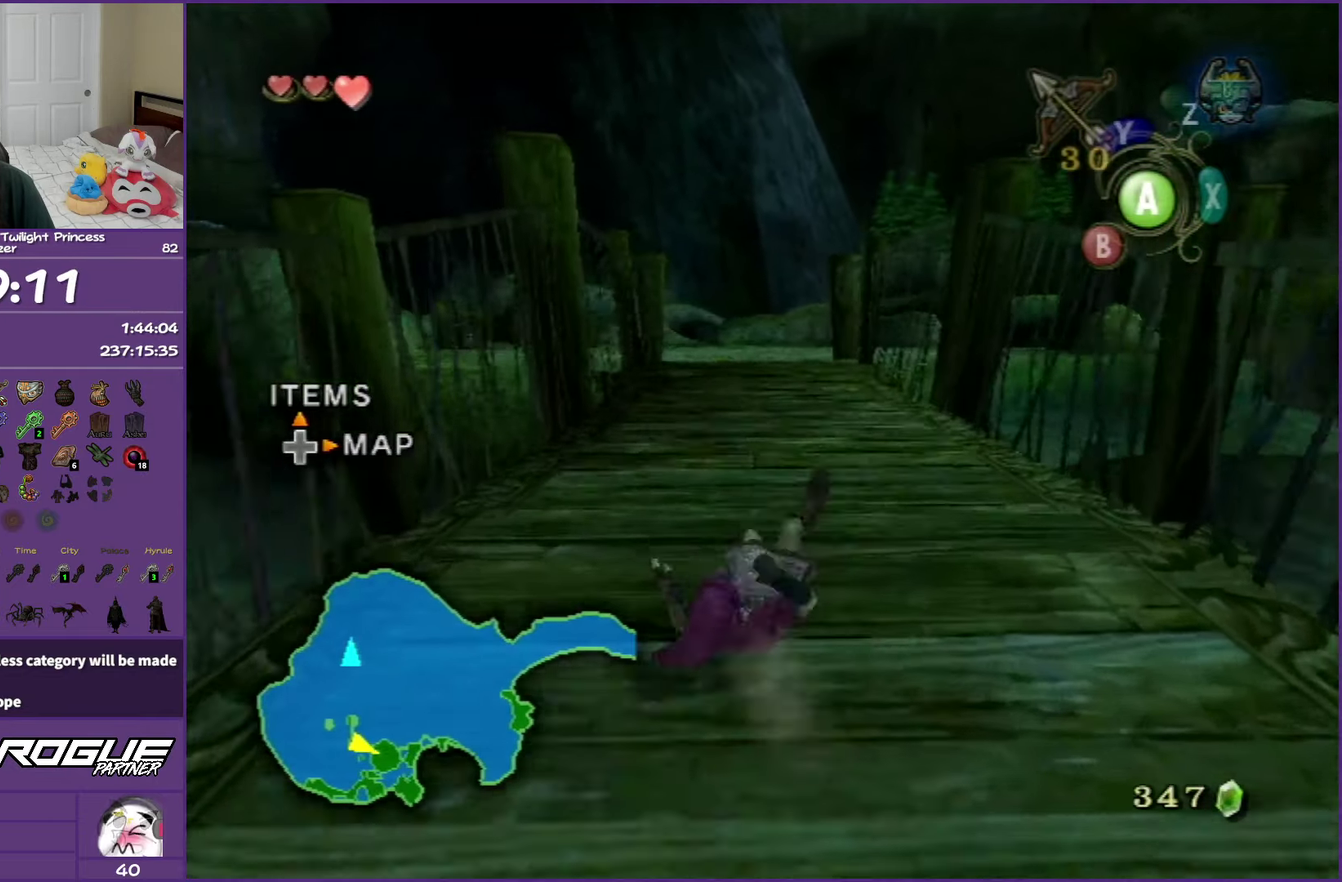
{"buttons": ["A"], "left_stick": "up", "right_stick": "center", "events": [[350, "A", "down"], [400, "A", "up"], [467, "A", "down"]]}
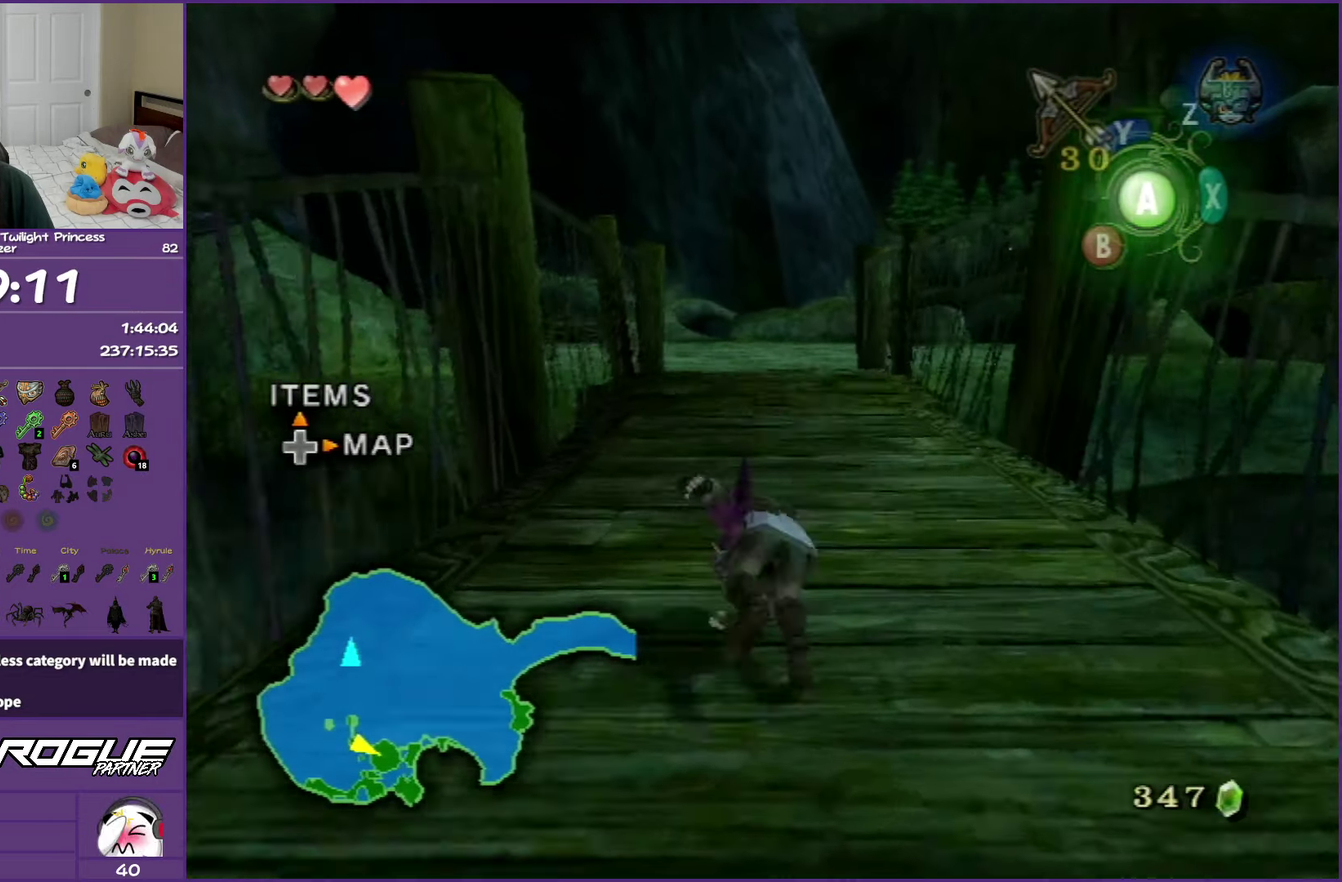
{"buttons": ["A"], "left_stick": "up", "right_stick": "center", "events": [[133, "A", "up"], [483, "A", "down"]]}
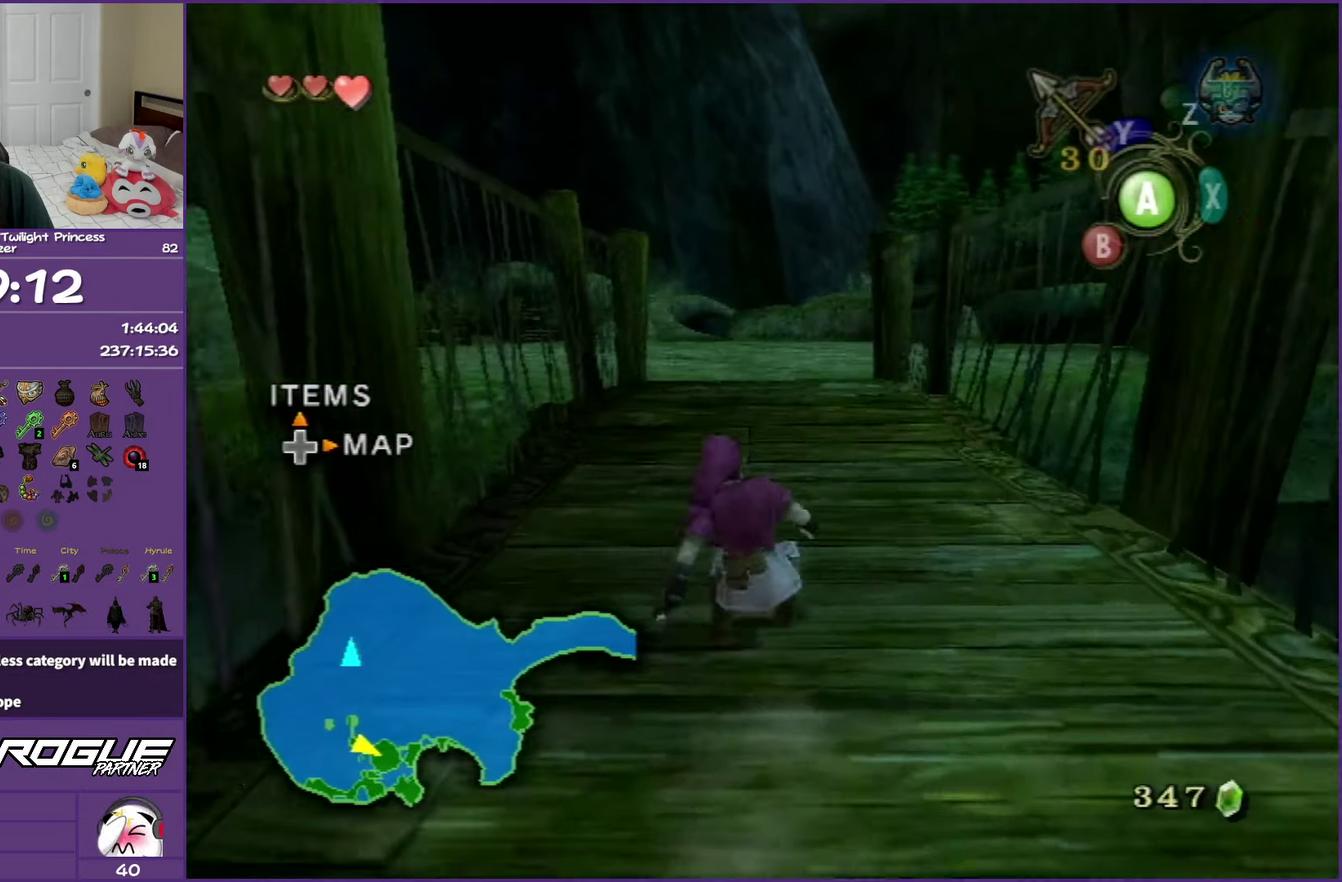
{"buttons": [], "left_stick": "up", "right_stick": "center", "events": [[83, "A", "up"], [183, "A", "down"], [317, "A", "up"]]}
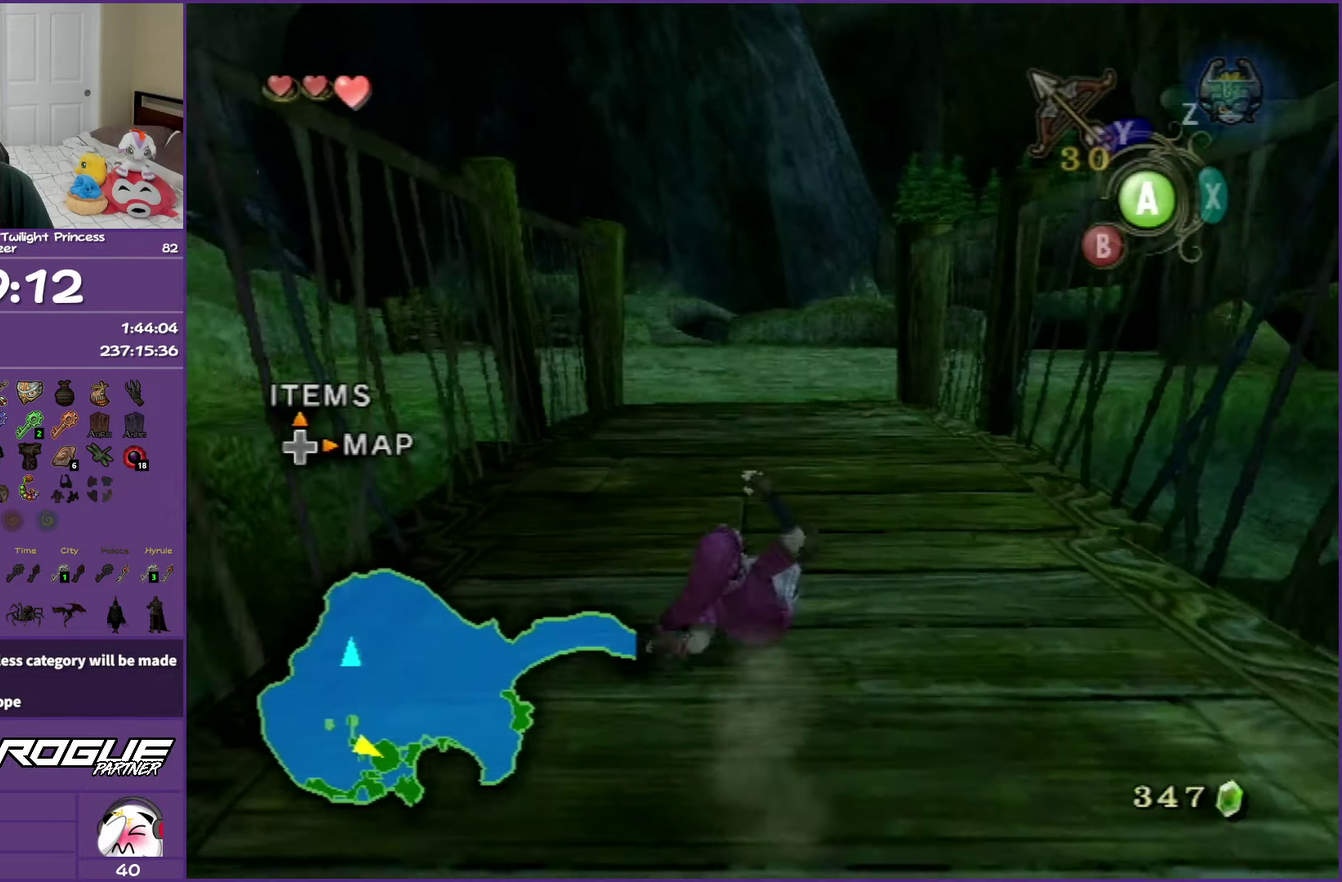
{"buttons": ["A"], "left_stick": "up", "right_stick": "center", "events": [[200, "A", "down"], [300, "A", "up"], [400, "A", "down"]]}
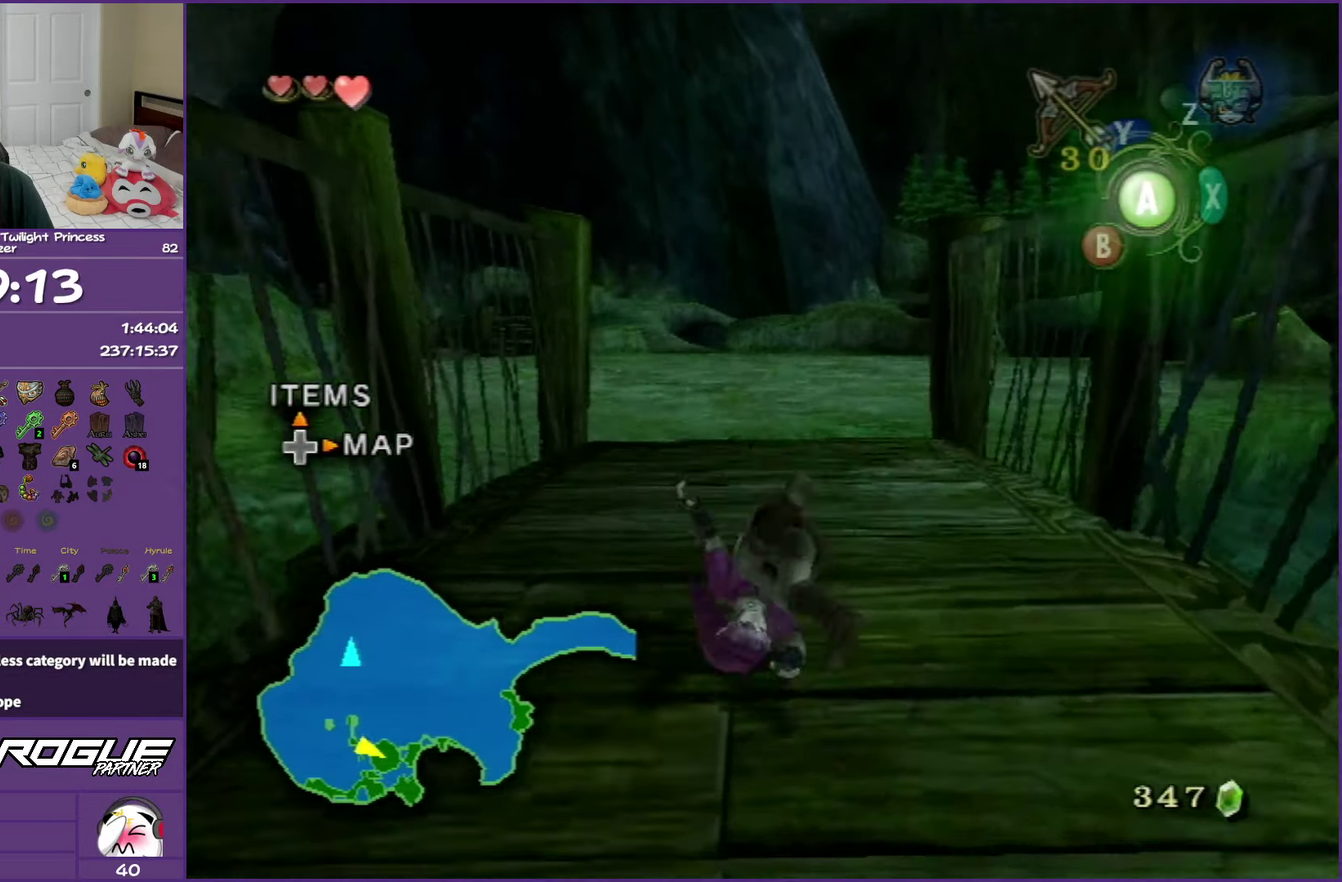
{"buttons": [], "left_stick": "up", "right_stick": "center", "events": [[33, "A", "up"], [383, "A", "down"], [500, "A", "up"]]}
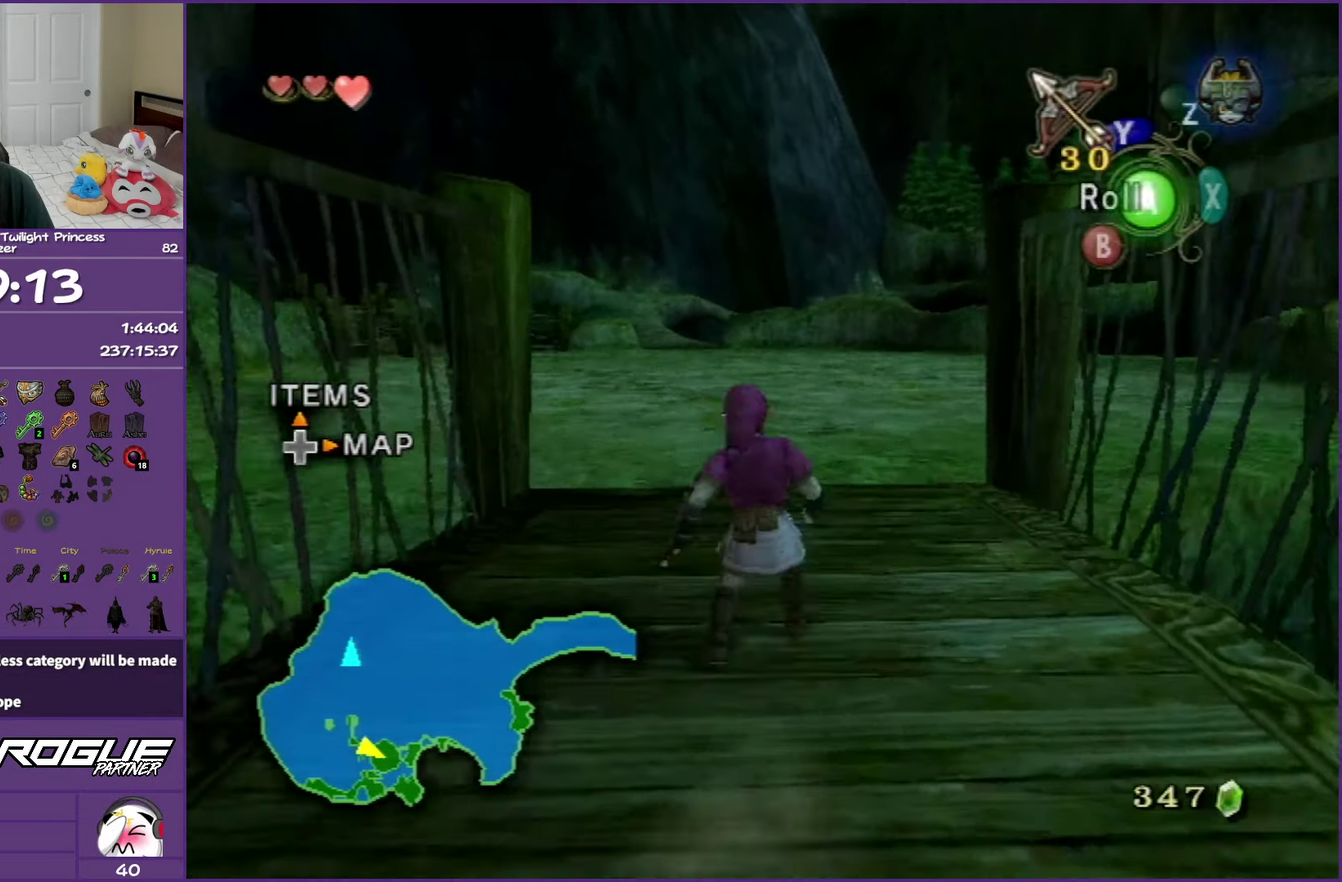
{"buttons": [], "left_stick": "up-right", "right_stick": "center", "events": [[67, "A", "down"], [233, "A", "up"], [483, "left_stick", "up-right"]]}
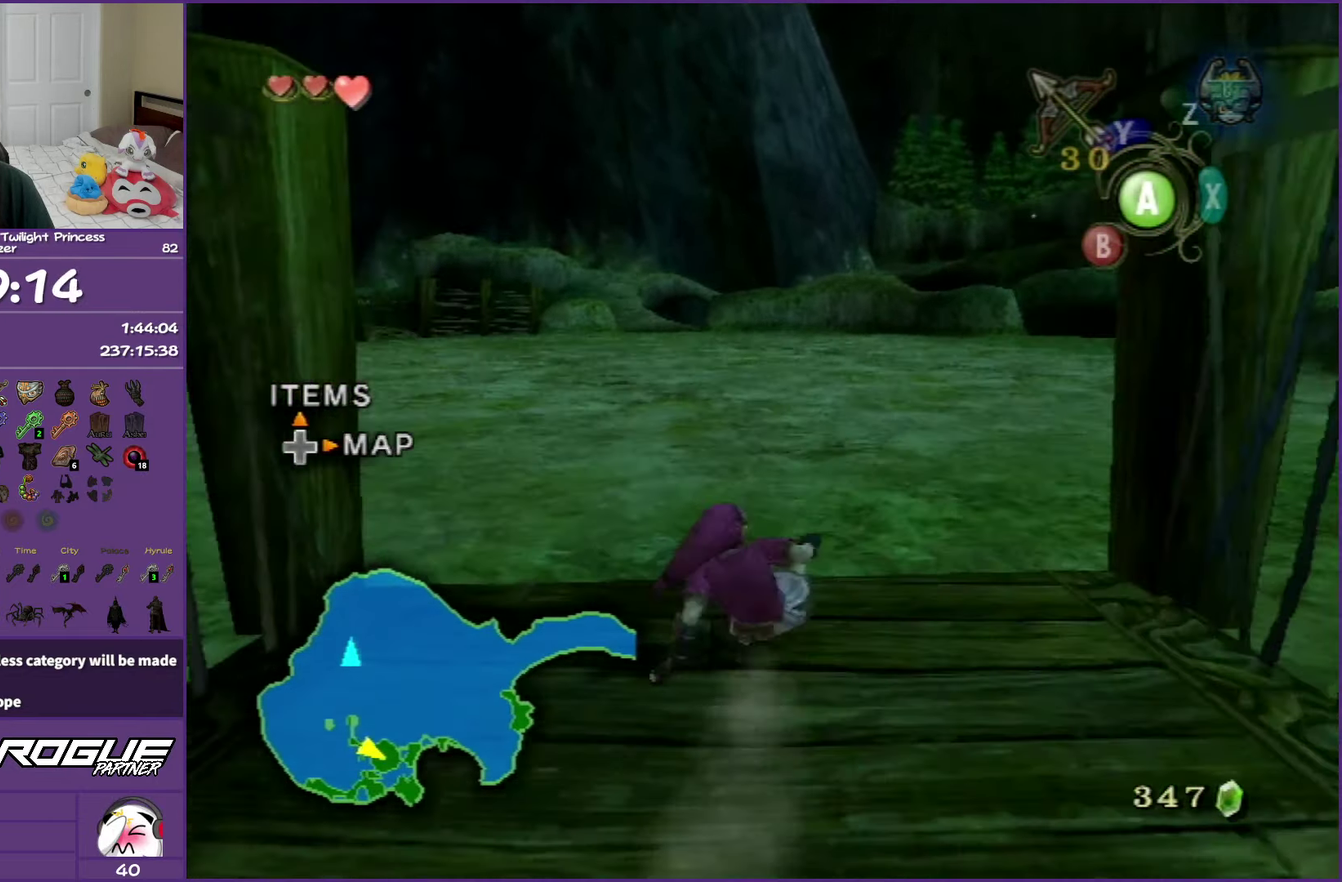
{"buttons": [], "left_stick": "up", "right_stick": "center", "events": [[50, "A", "down"], [183, "A", "up"], [250, "A", "down"], [383, "A", "up"], [450, "left_stick", "up"]]}
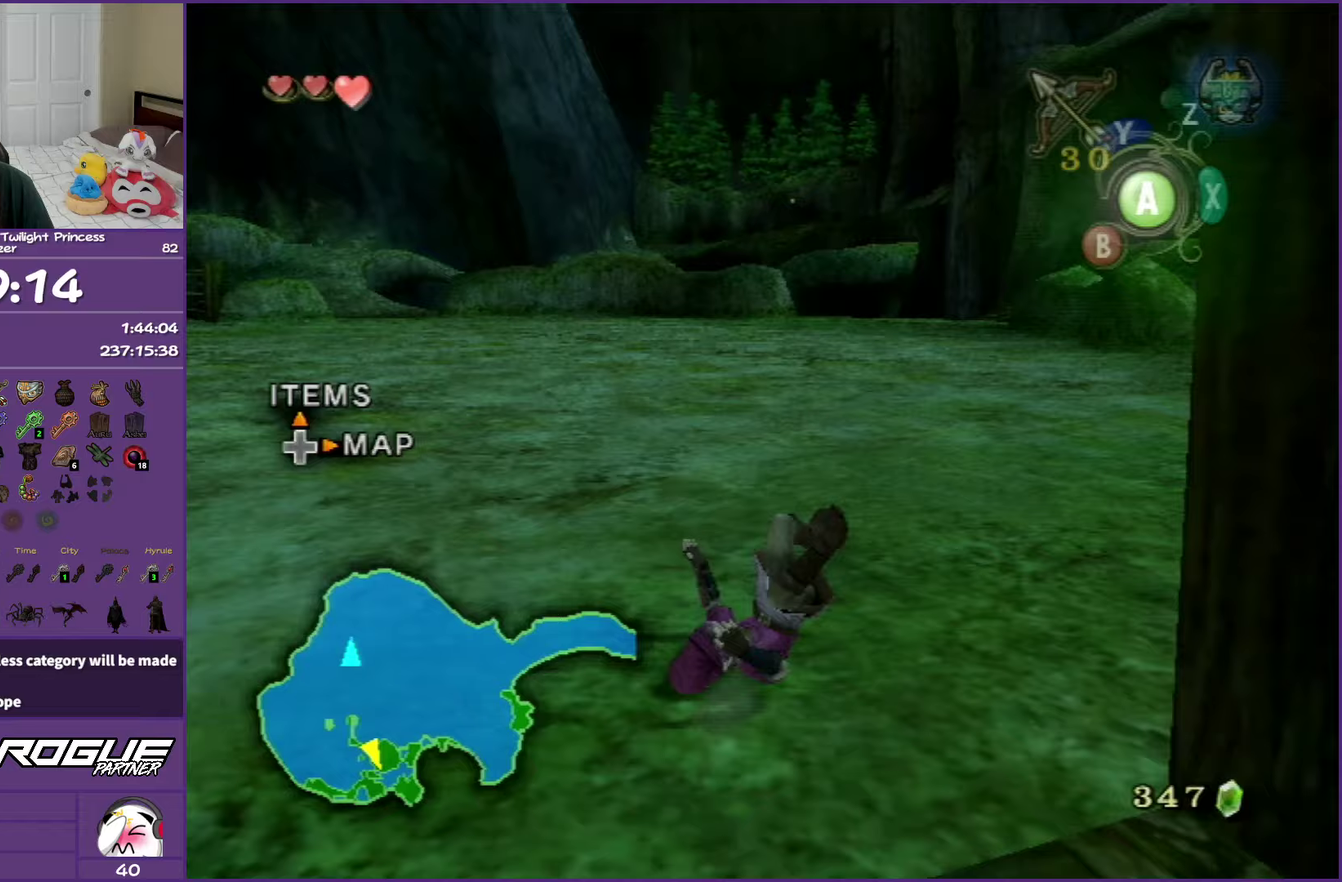
{"buttons": ["A"], "left_stick": "up", "right_stick": "center", "events": [[233, "A", "down"], [350, "A", "up"], [400, "A", "down"]]}
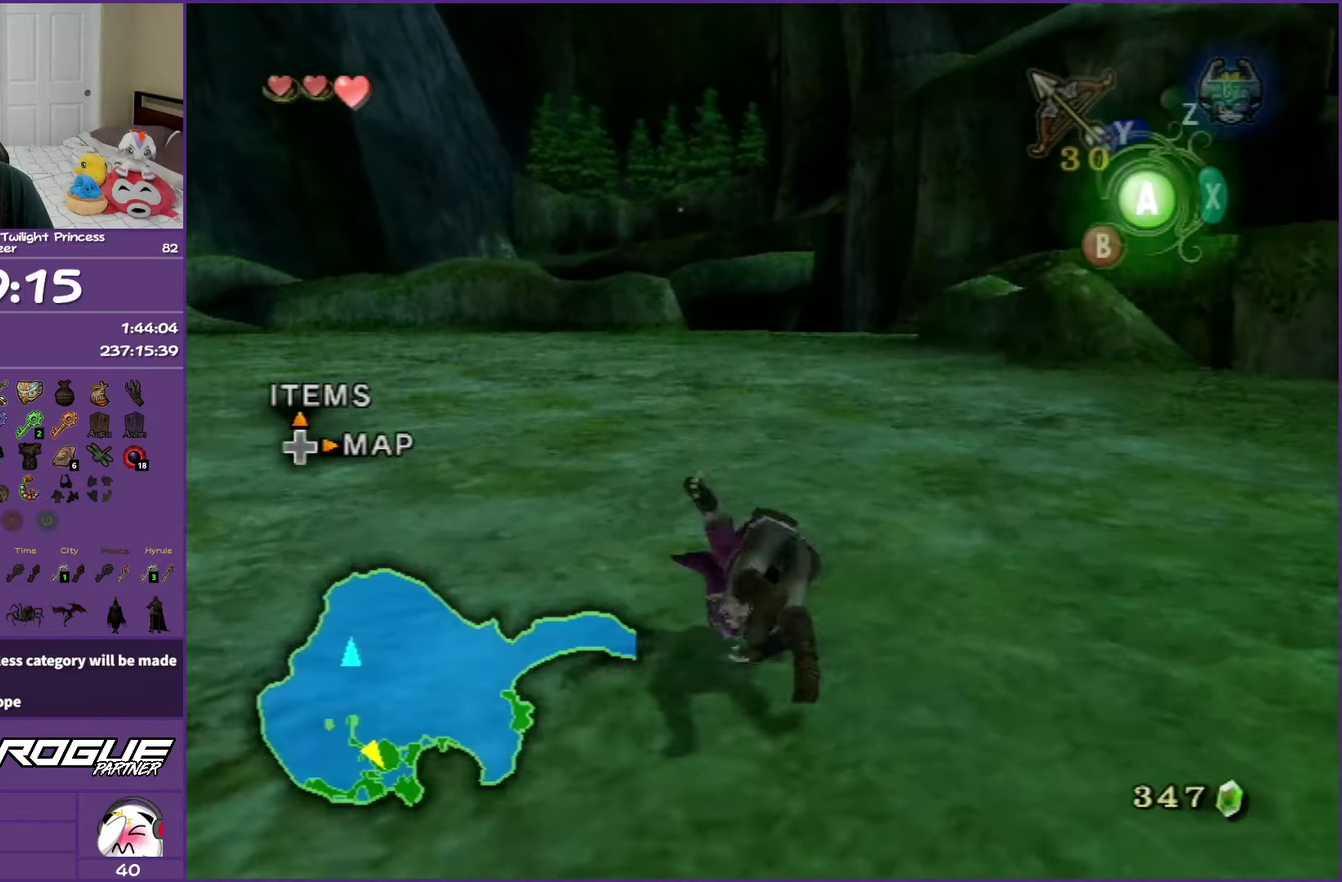
{"buttons": ["A"], "left_stick": "up", "right_stick": "center", "events": [[67, "A", "up"], [383, "A", "down"]]}
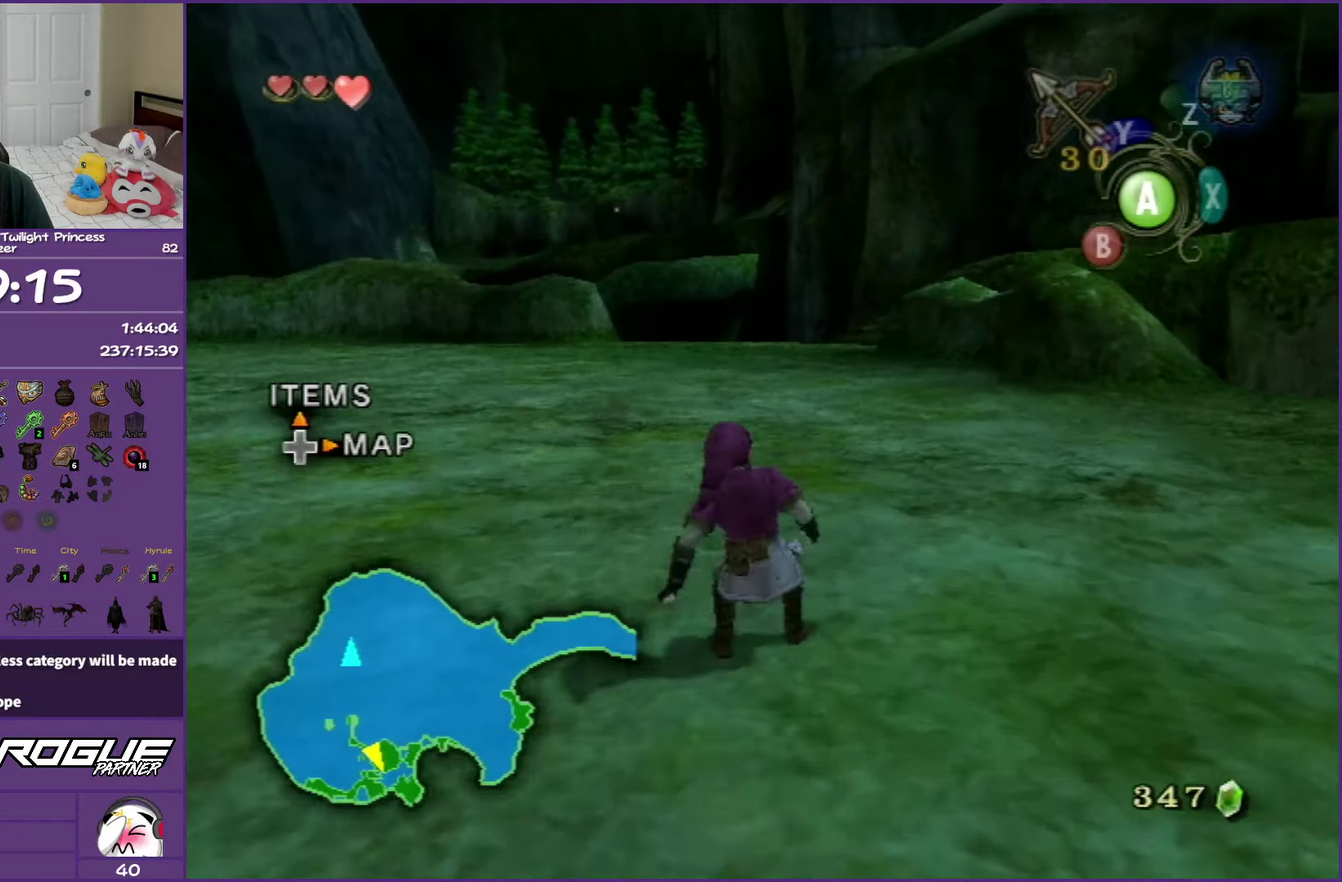
{"buttons": [], "left_stick": "up", "right_stick": "center", "events": [[183, "A", "up"], [250, "A", "down"], [433, "A", "up"]]}
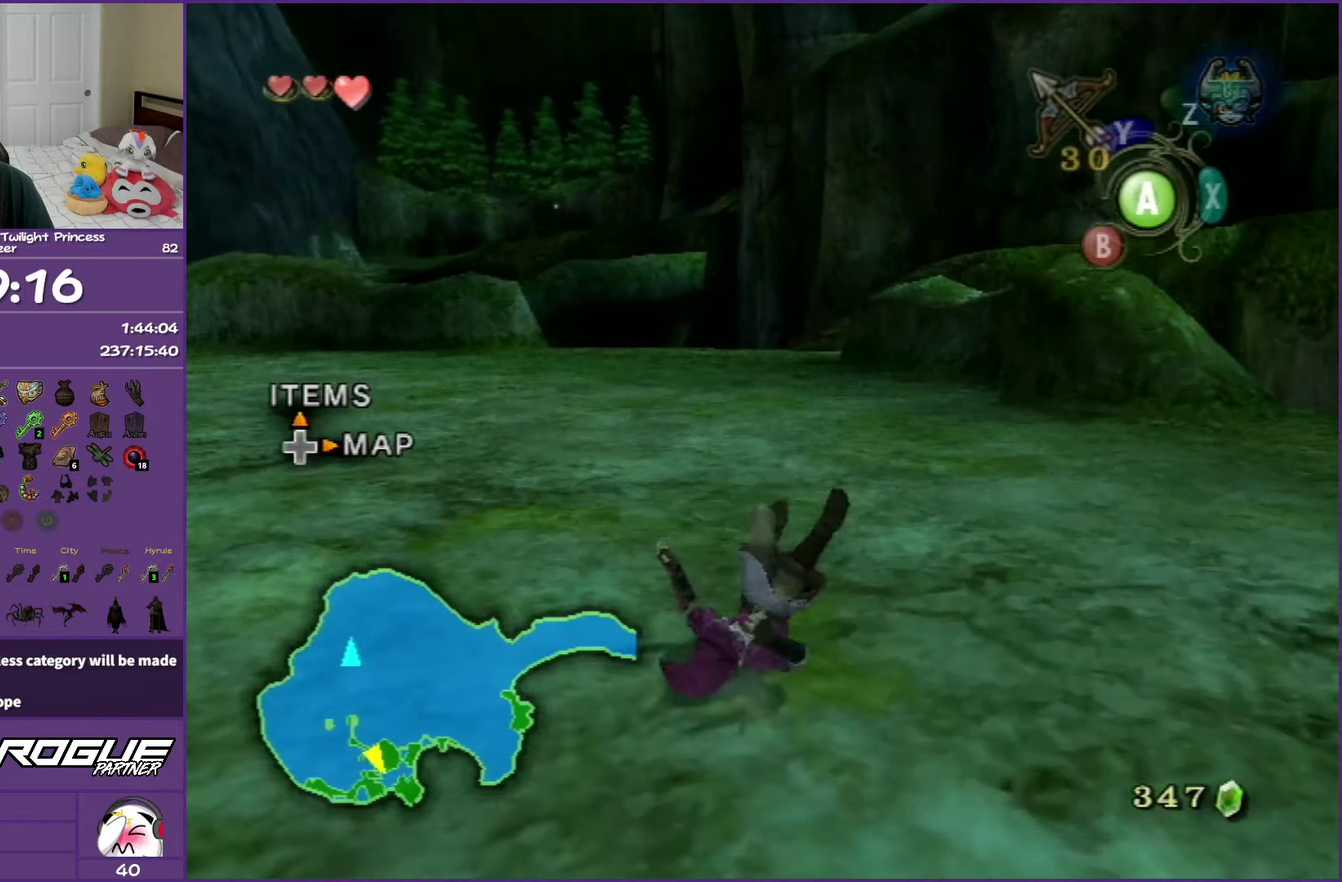
{"buttons": ["A"], "left_stick": "up", "right_stick": "center", "events": [[283, "A", "down"], [367, "A", "up"], [467, "A", "down"]]}
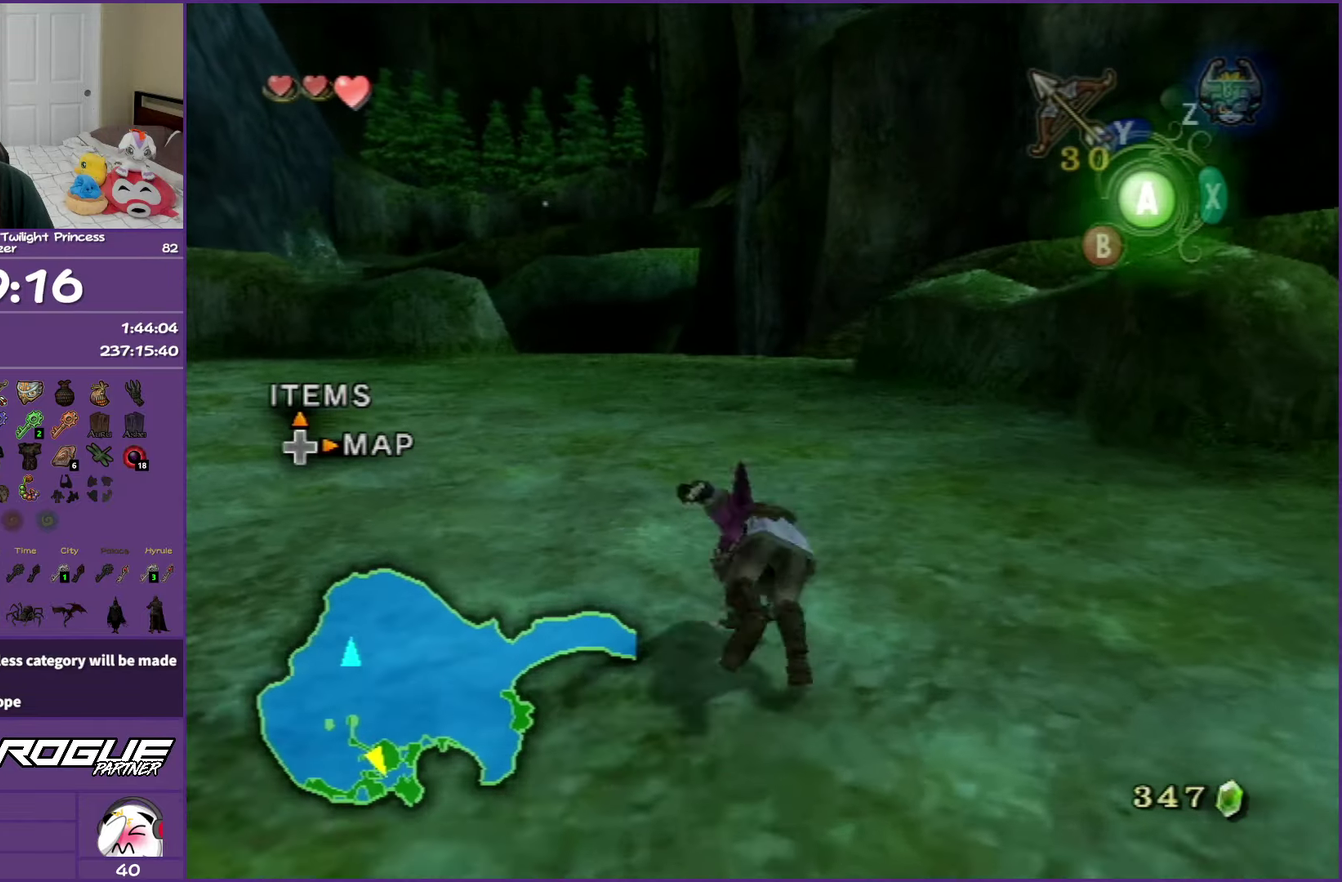
{"buttons": ["A"], "left_stick": "up", "right_stick": "center", "events": [[100, "A", "up"], [483, "A", "down"]]}
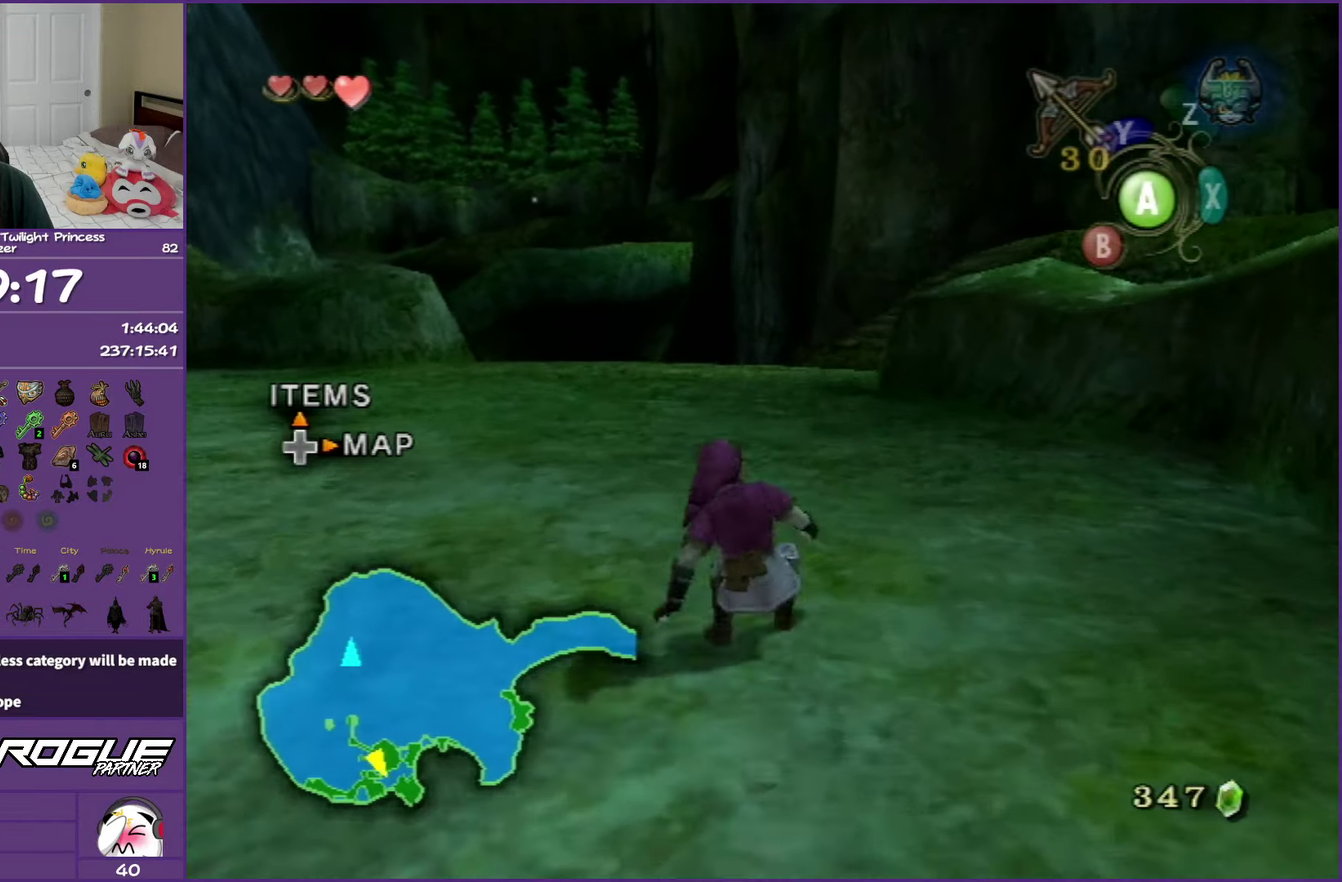
{"buttons": [], "left_stick": "up", "right_stick": "center", "events": [[67, "A", "up"], [167, "A", "down"], [317, "A", "up"]]}
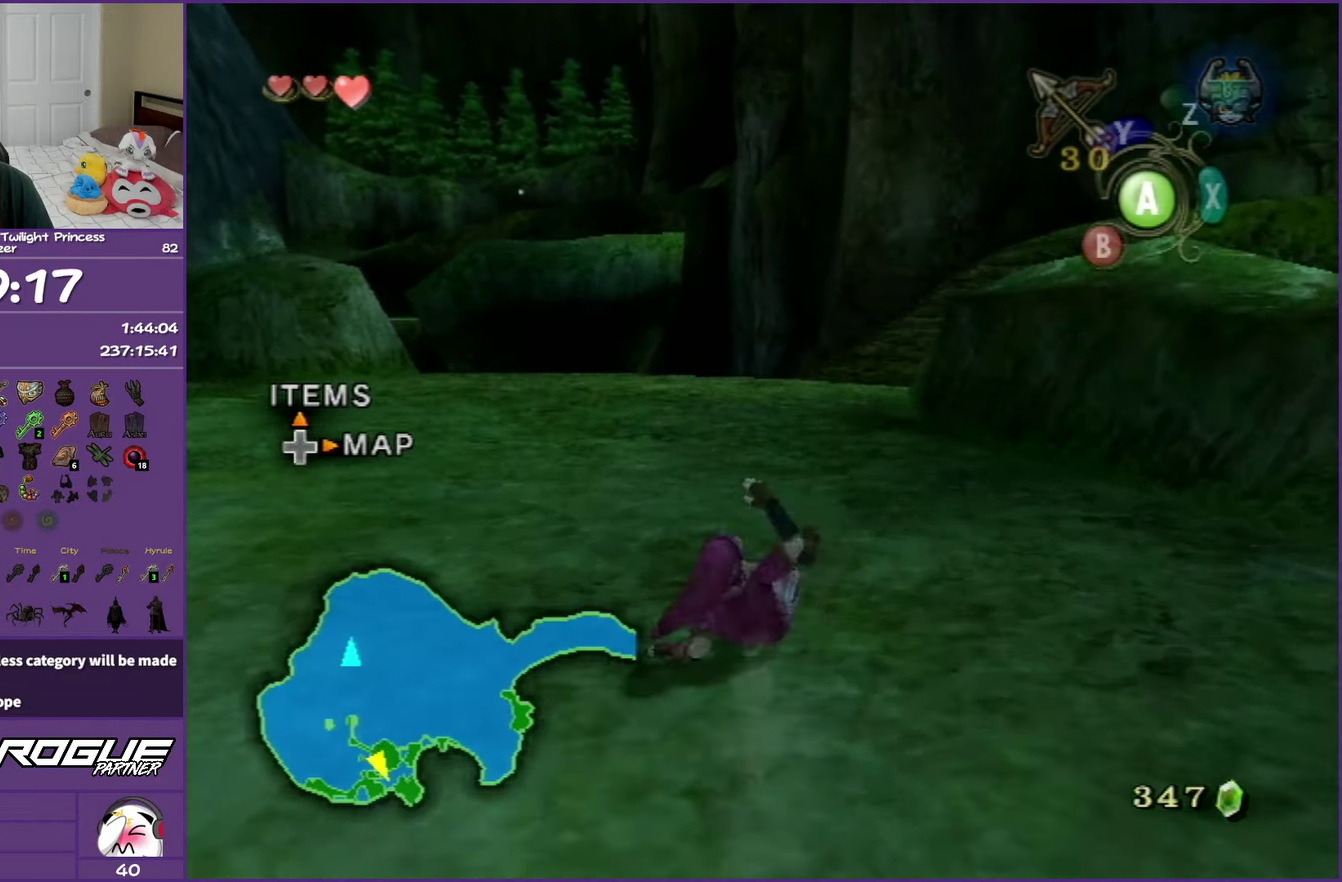
{"buttons": [], "left_stick": "up", "right_stick": "center", "events": [[150, "A", "down"], [250, "A", "up"], [333, "A", "down"], [467, "A", "up"]]}
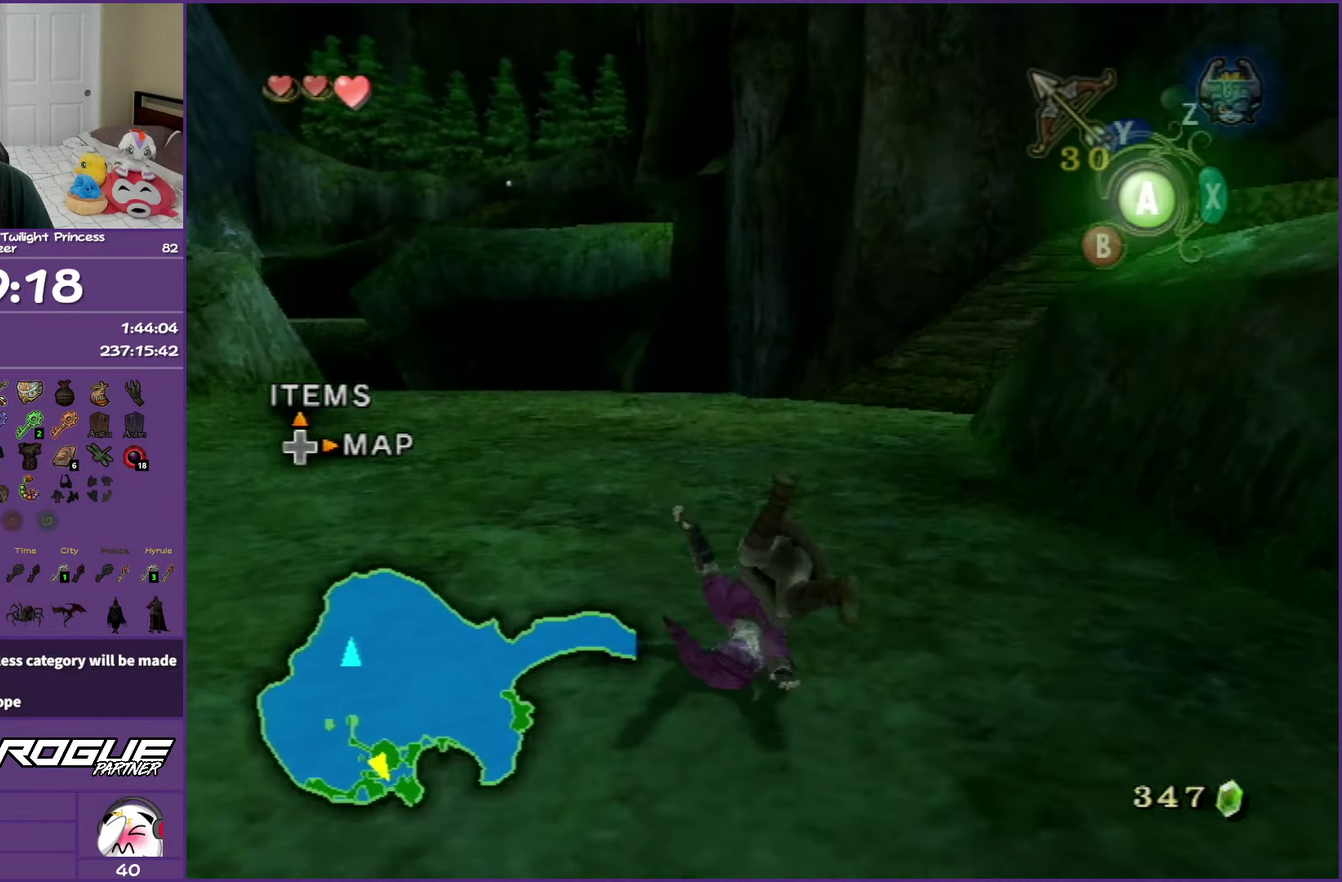
{"buttons": [], "left_stick": "up-right", "right_stick": "center", "events": [[417, "A", "down"], [417, "left_stick", "up-right"], [467, "A", "up"]]}
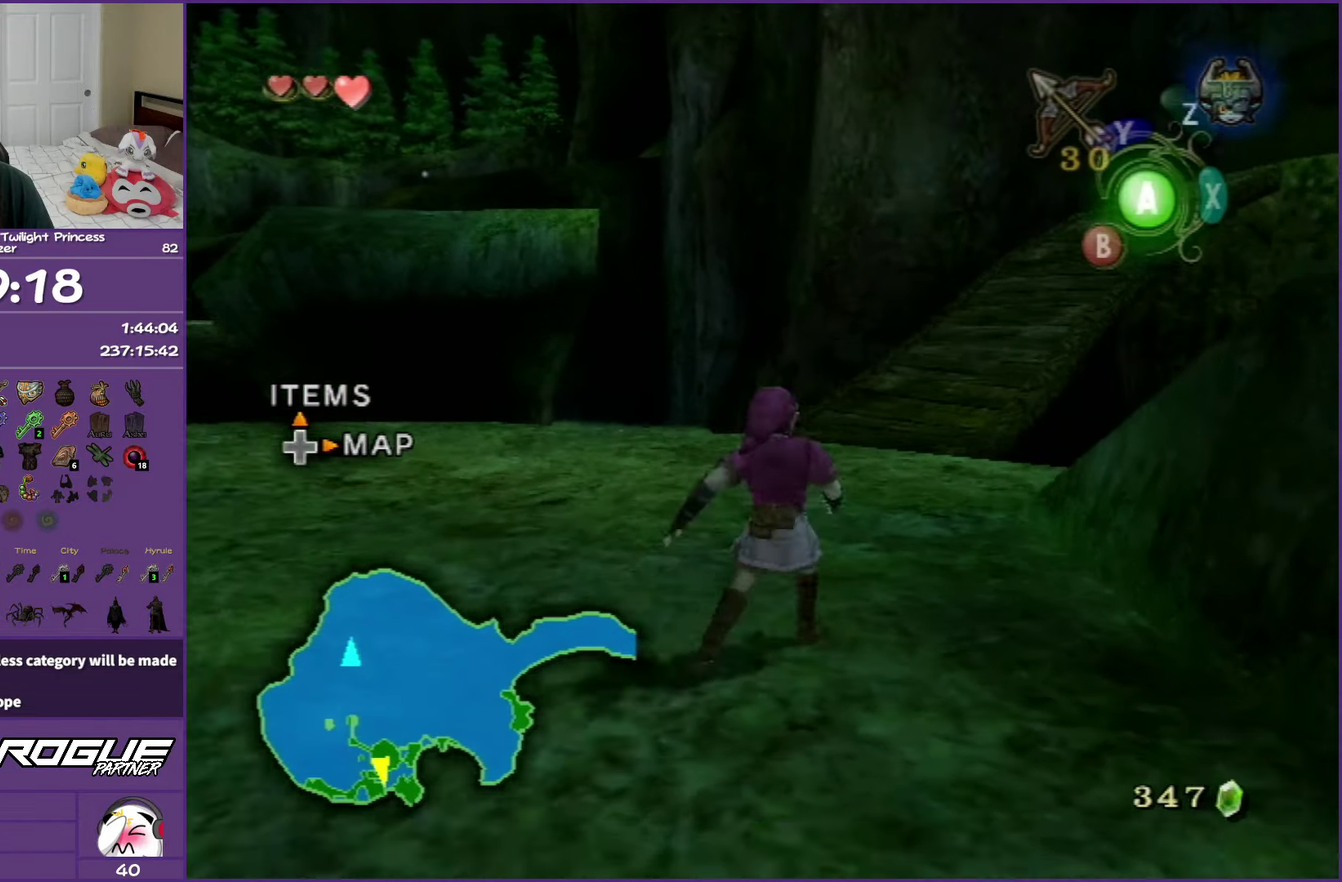
{"buttons": ["A"], "left_stick": "up", "right_stick": "center", "events": [[50, "A", "down"], [150, "left_stick", "up"], [200, "A", "up"], [500, "A", "down"]]}
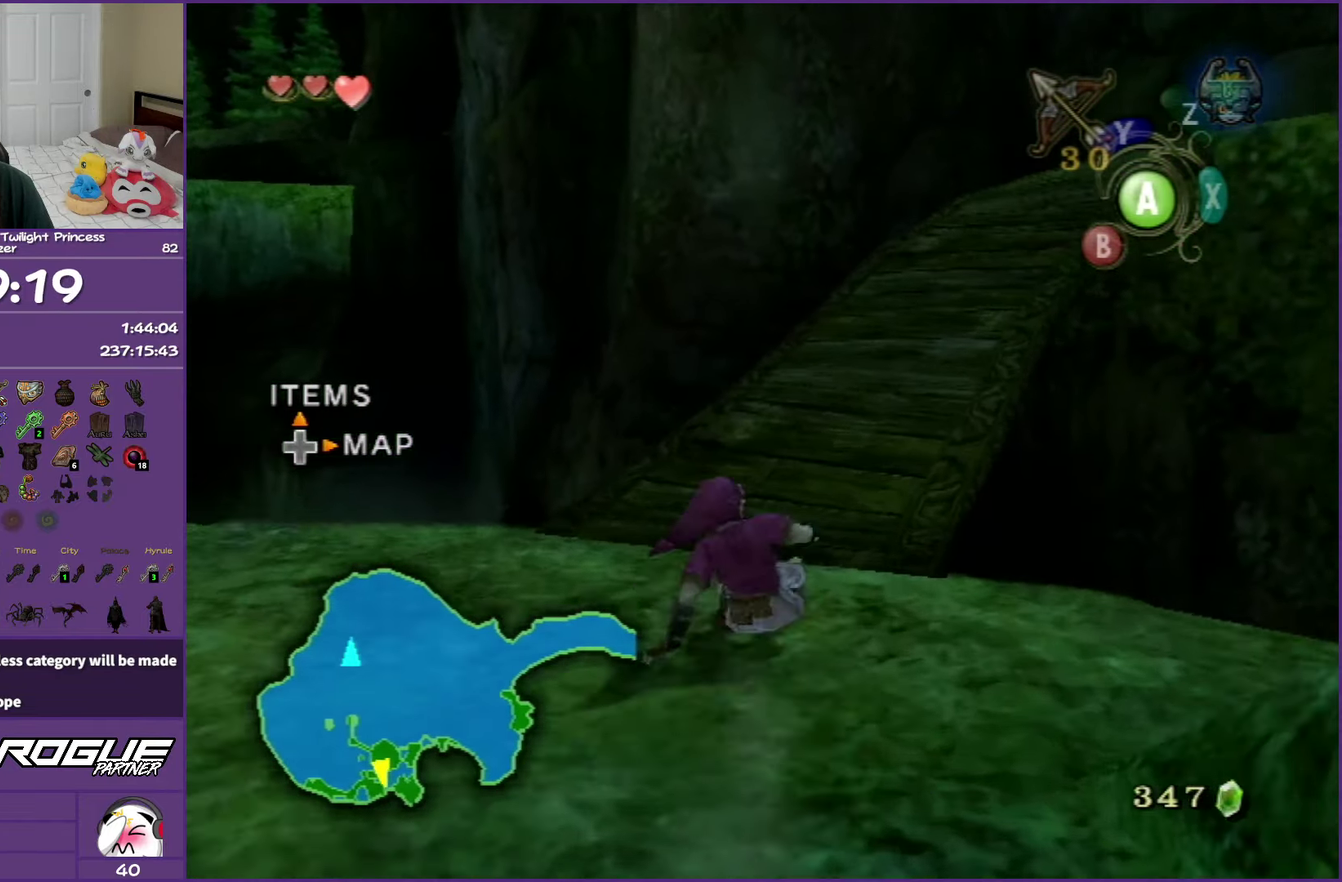
{"buttons": [], "left_stick": "up-right", "right_stick": "center", "events": [[50, "left_stick", "up-right"], [133, "A", "up"], [217, "A", "down"], [350, "A", "up"]]}
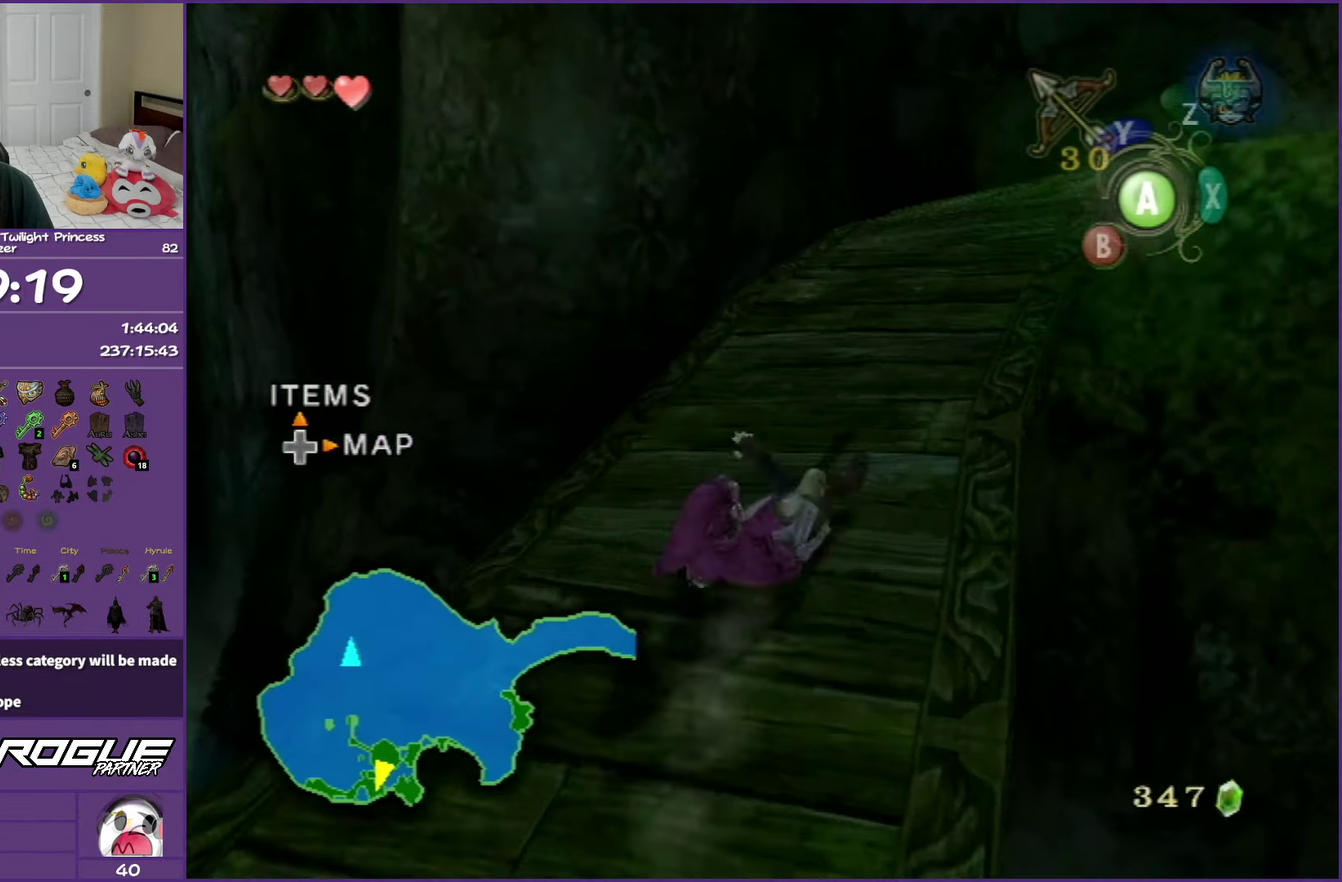
{"buttons": ["A"], "left_stick": "up-right", "right_stick": "center", "events": [[100, "left_stick", "up"], [183, "A", "down"], [300, "A", "up"], [400, "A", "down"], [500, "left_stick", "up-right"]]}
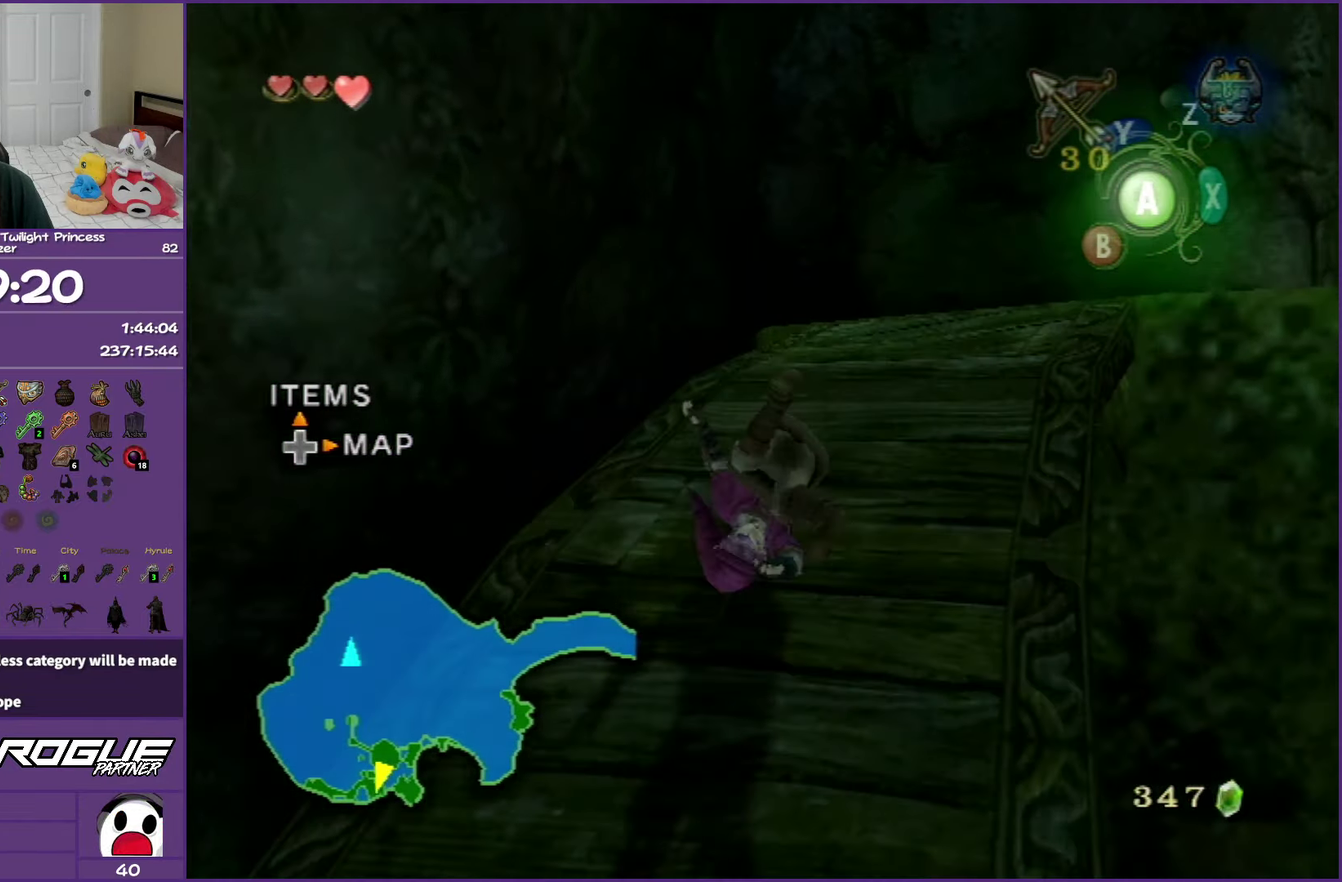
{"buttons": [], "left_stick": "up-right", "right_stick": "center", "events": [[50, "A", "up"], [333, "A", "down"], [450, "A", "up"]]}
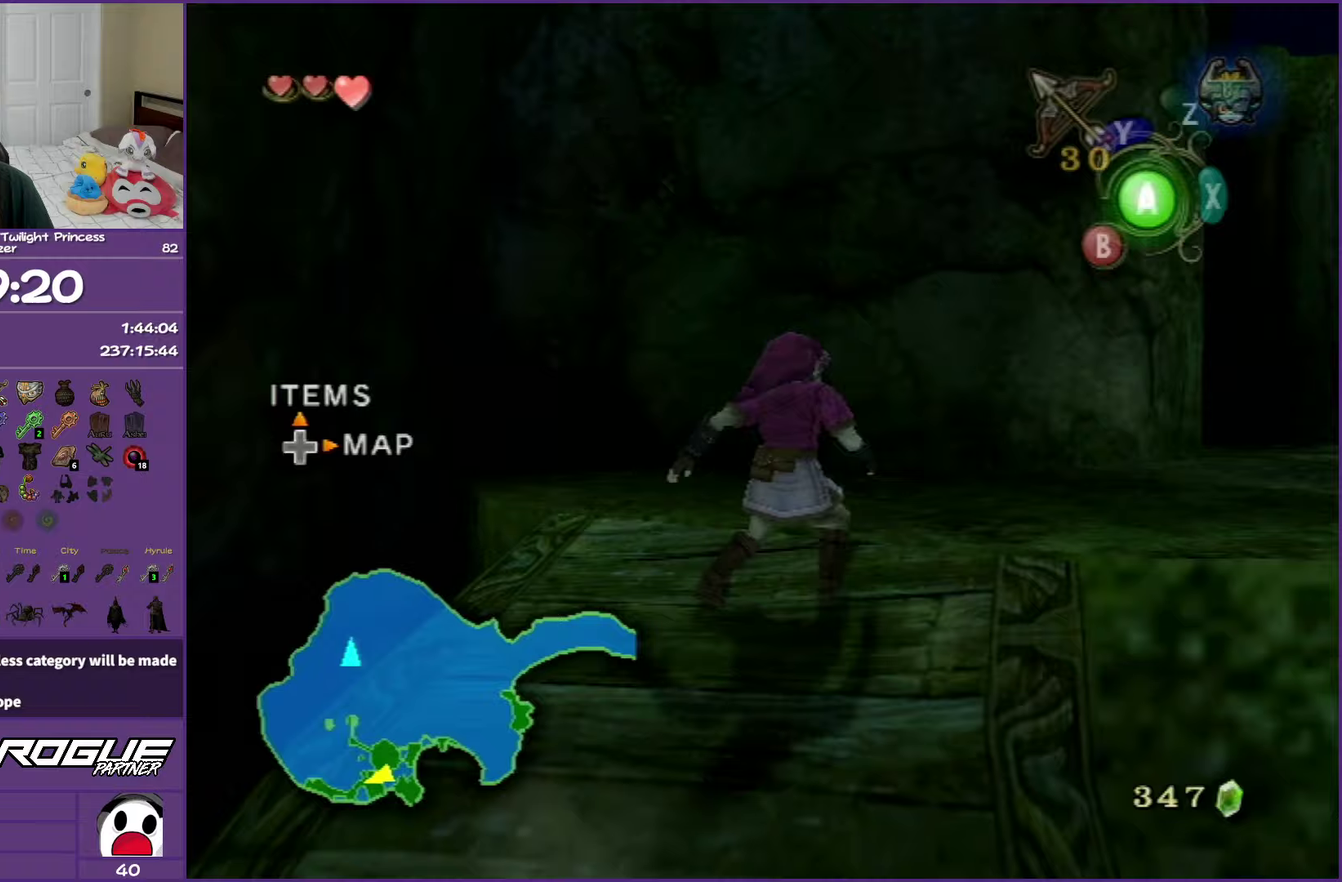
{"buttons": [], "left_stick": "up-right", "right_stick": "center", "events": [[33, "A", "down"], [167, "A", "up"]]}
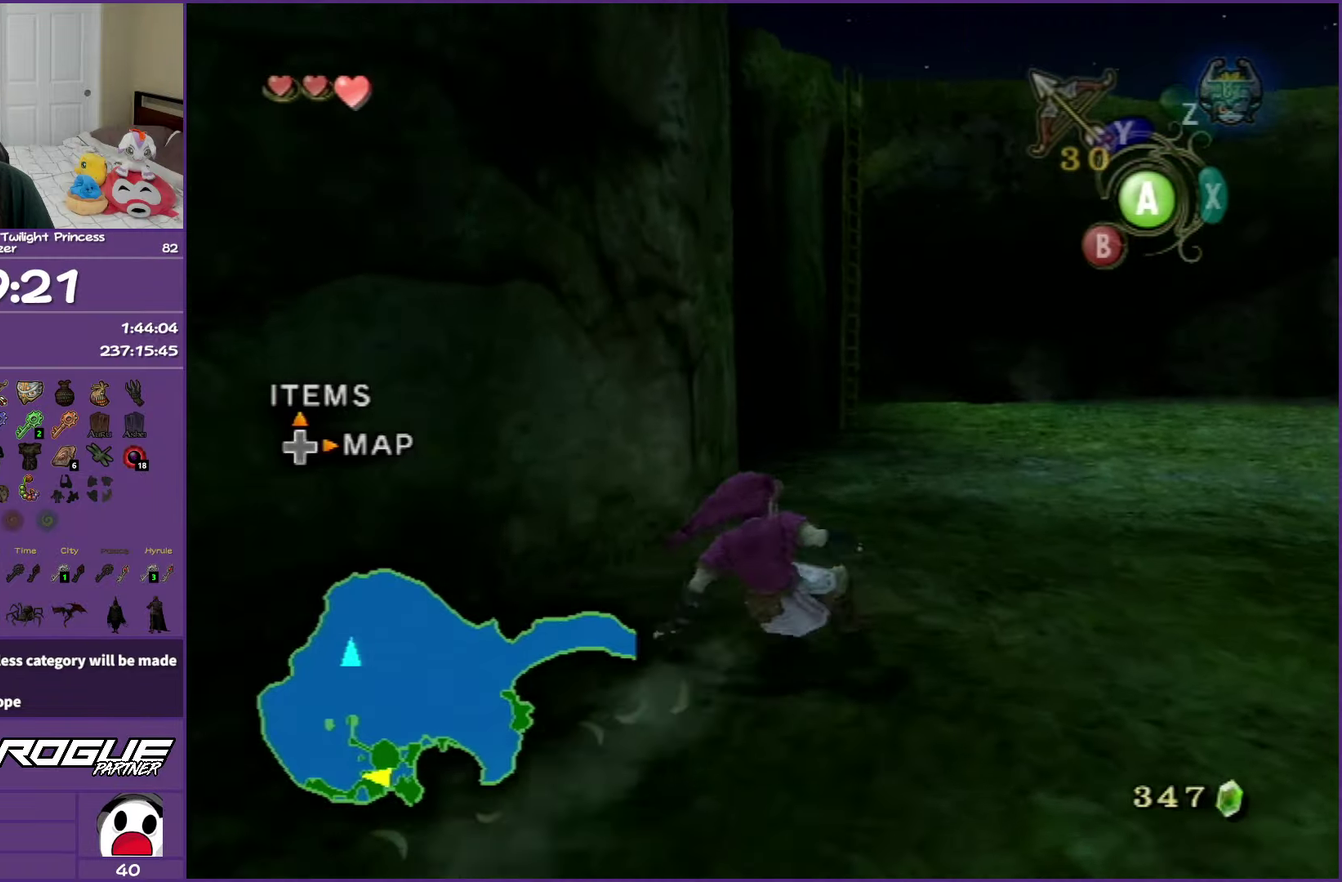
{"buttons": [], "left_stick": "up", "right_stick": "center", "events": [[33, "A", "down"], [117, "A", "up"], [117, "left_stick", "up"], [217, "A", "down"], [333, "A", "up"]]}